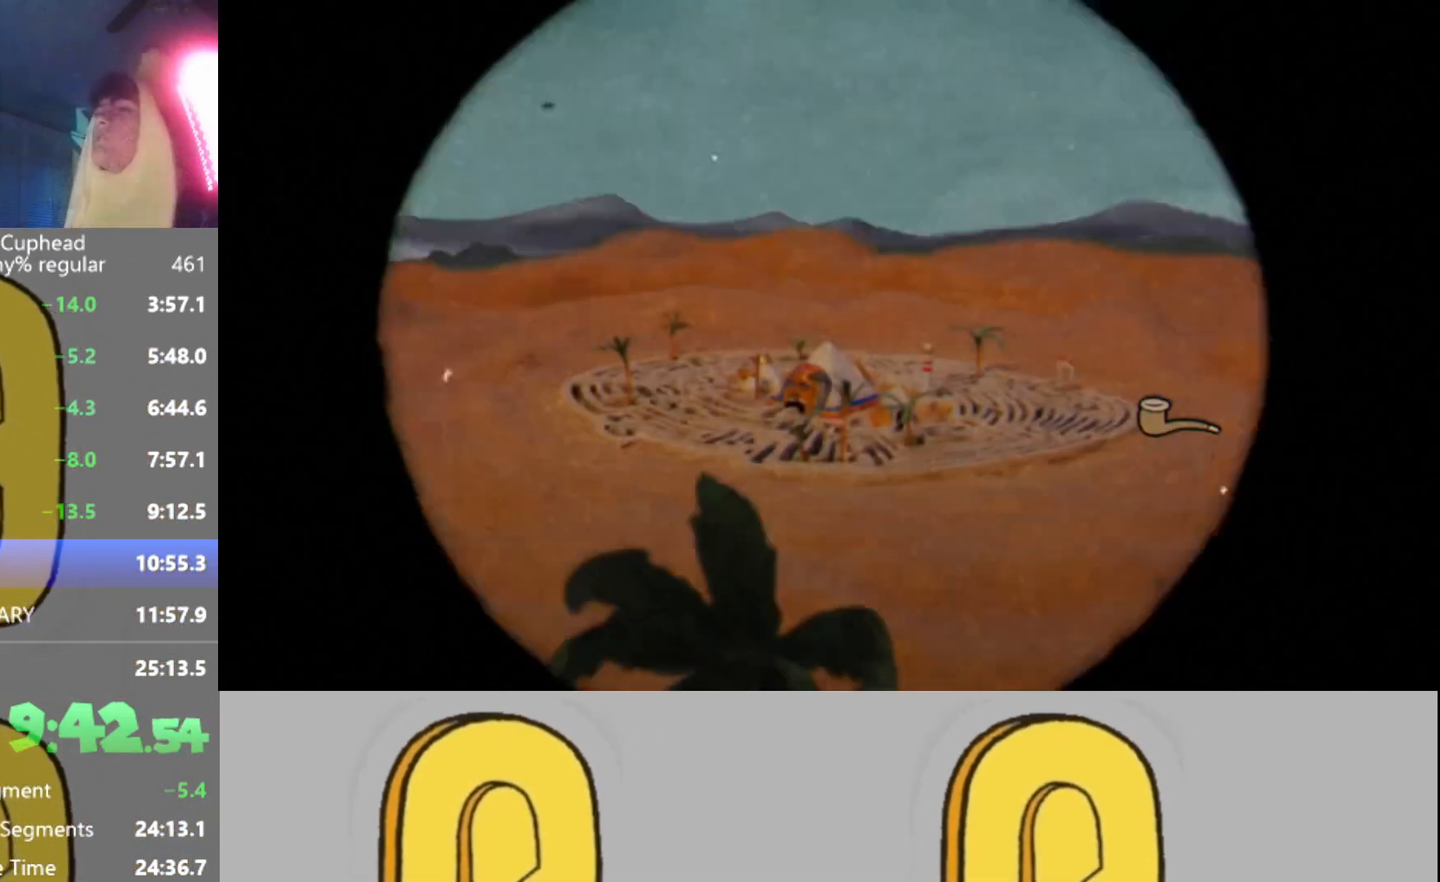
Gameplay with a controller (Xbox layout); each line is a JSON object with the inputs held at the frame after it. "events" lists button and stick changes between this image and that frame as [ms after this image, input, new state], when the widget could be followed in between. Not read: L3 R3 right_stick.
{"buttons": [], "left_stick": "center", "events": [[50, "L2", "down"], [100, "L2", "up"], [216, "L2", "down"], [300, "L2", "up"], [417, "L2", "down"], [500, "L2", "up"]]}
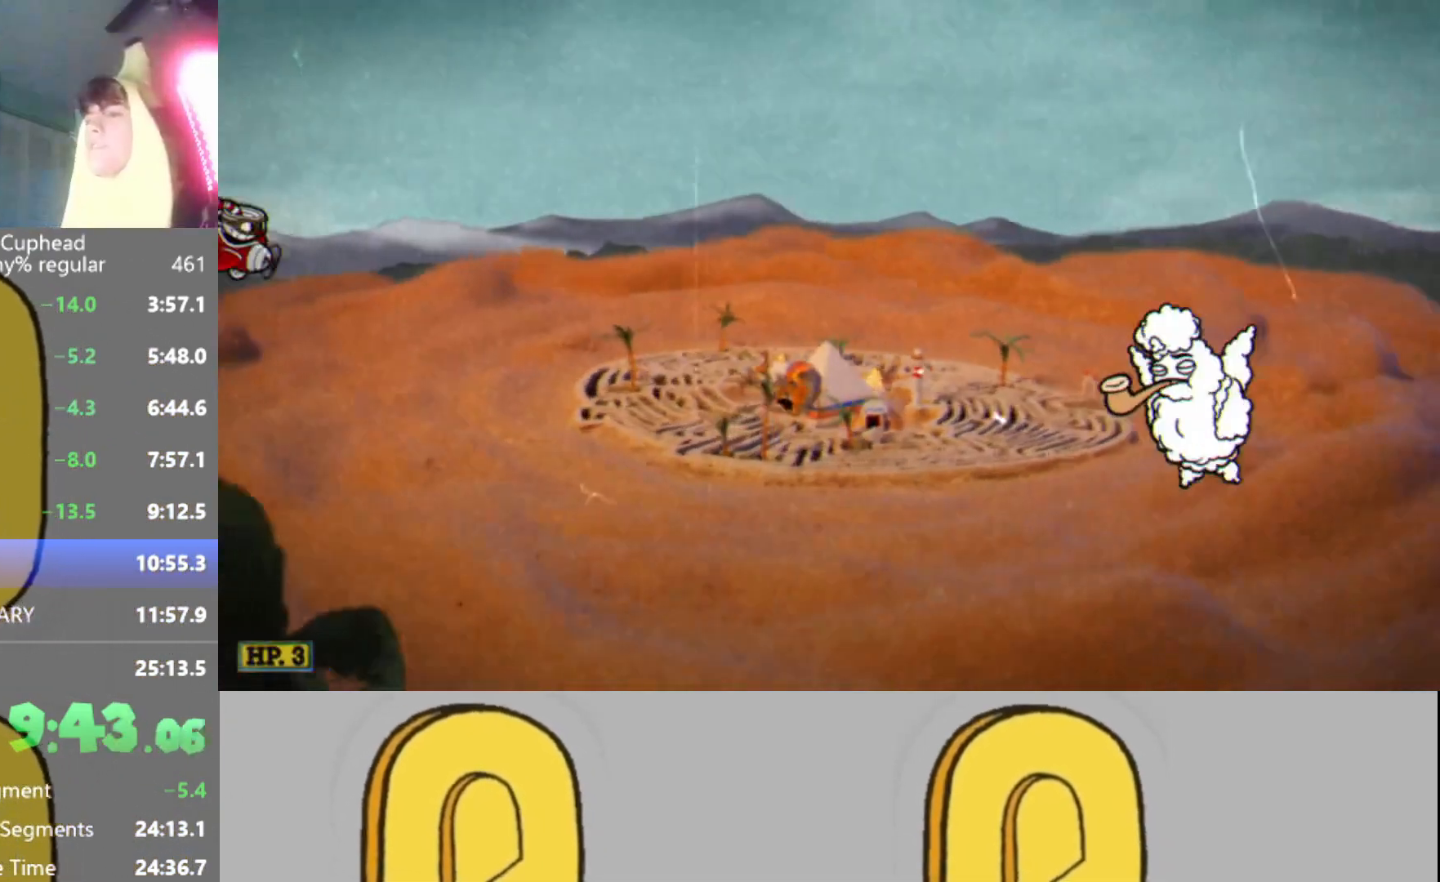
{"buttons": ["L2", "R2"], "left_stick": "center", "events": [[83, "R2", "down"], [100, "L2", "down"], [200, "L2", "up"], [200, "R2", "up"], [317, "L2", "down"], [400, "L2", "up"], [467, "R2", "down"], [501, "L2", "down"]]}
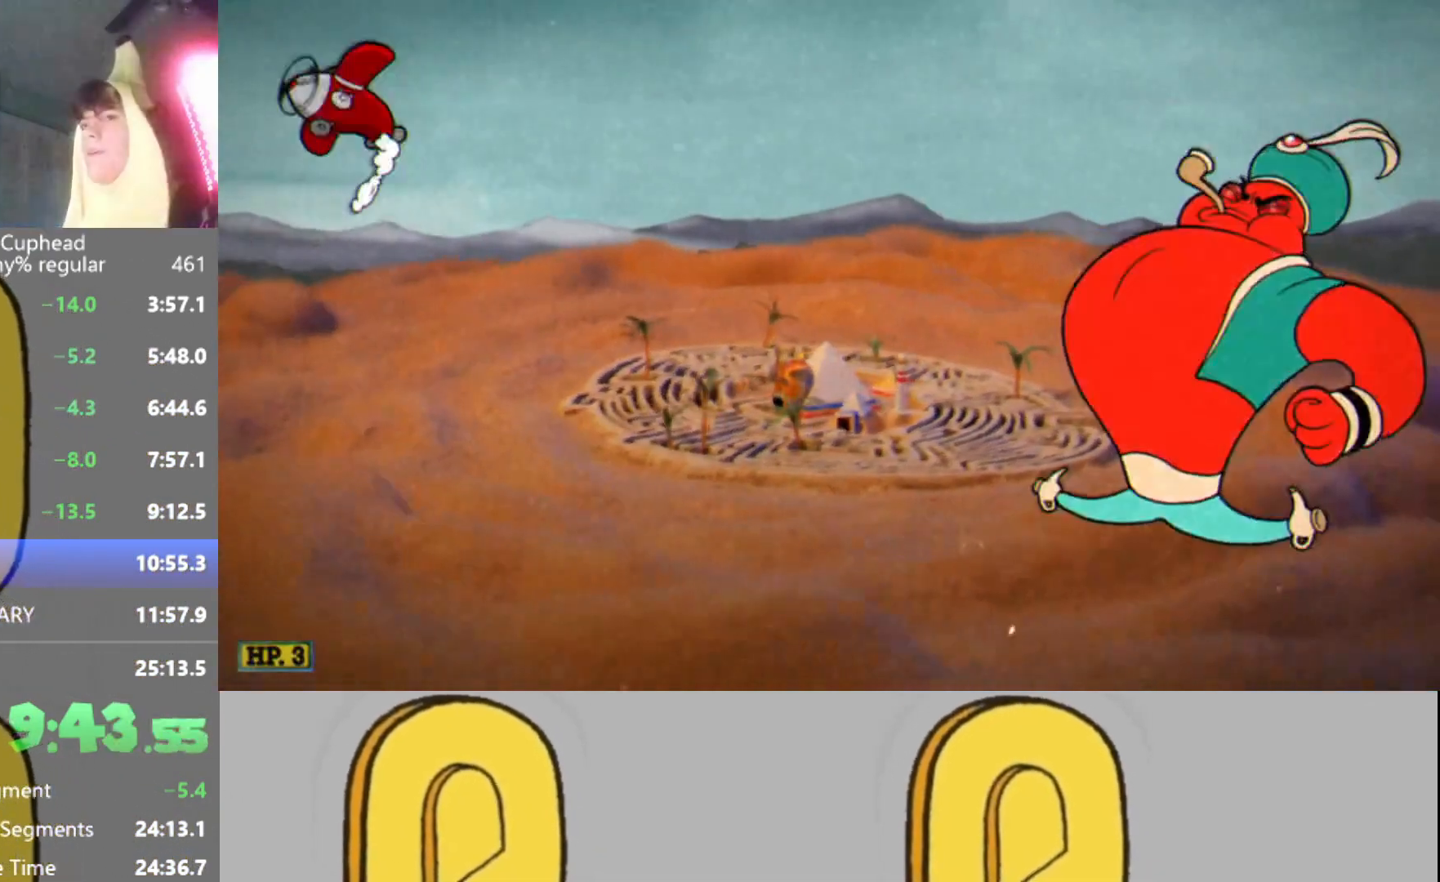
{"buttons": ["R2"], "left_stick": "center", "events": [[66, "R2", "up"], [100, "L2", "up"], [383, "L2", "down"], [483, "L2", "up"], [500, "R2", "down"]]}
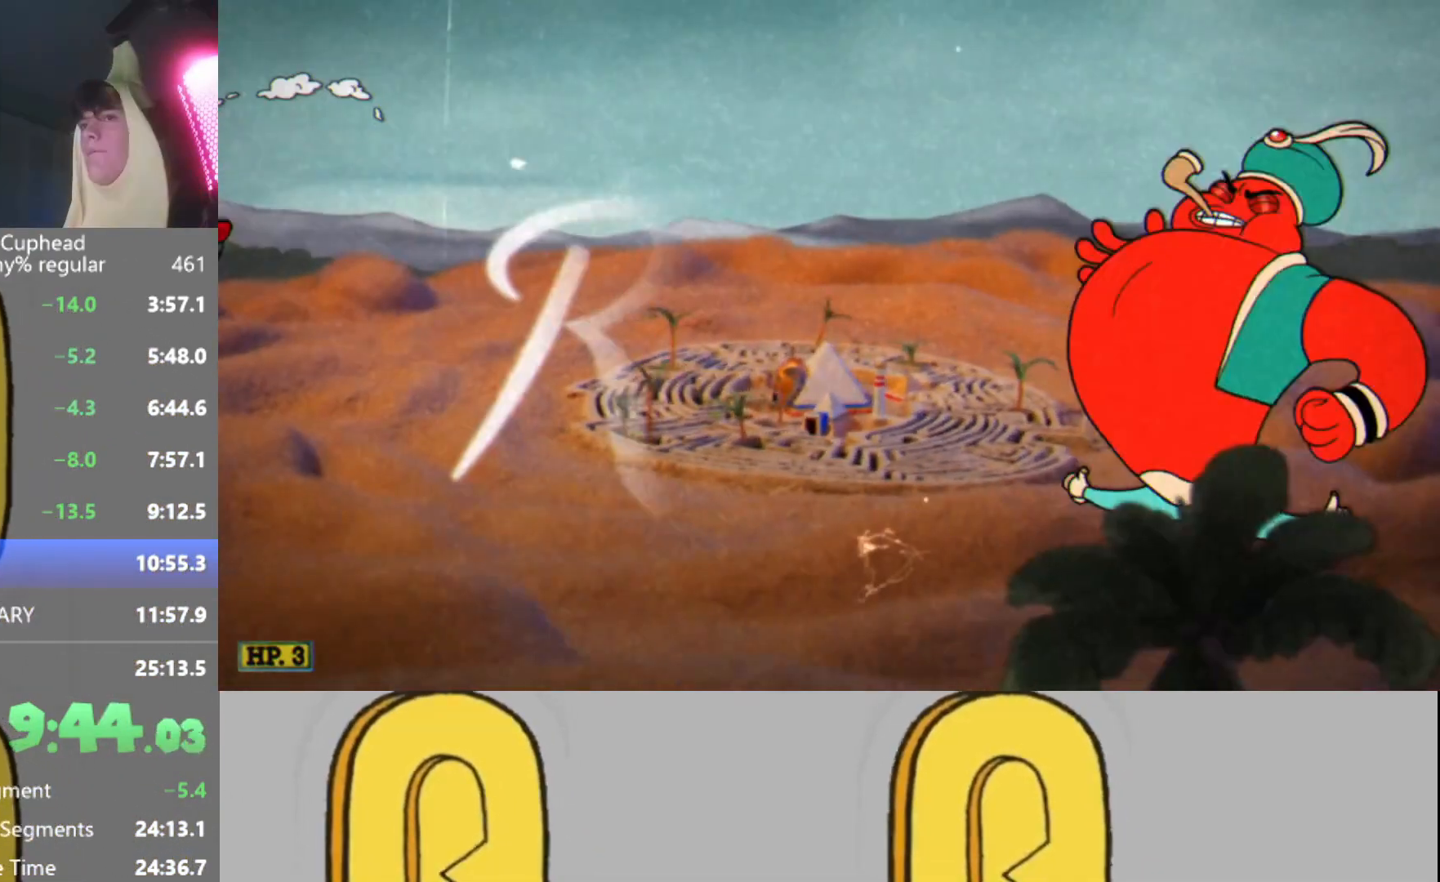
{"buttons": ["R2"], "left_stick": "center", "events": []}
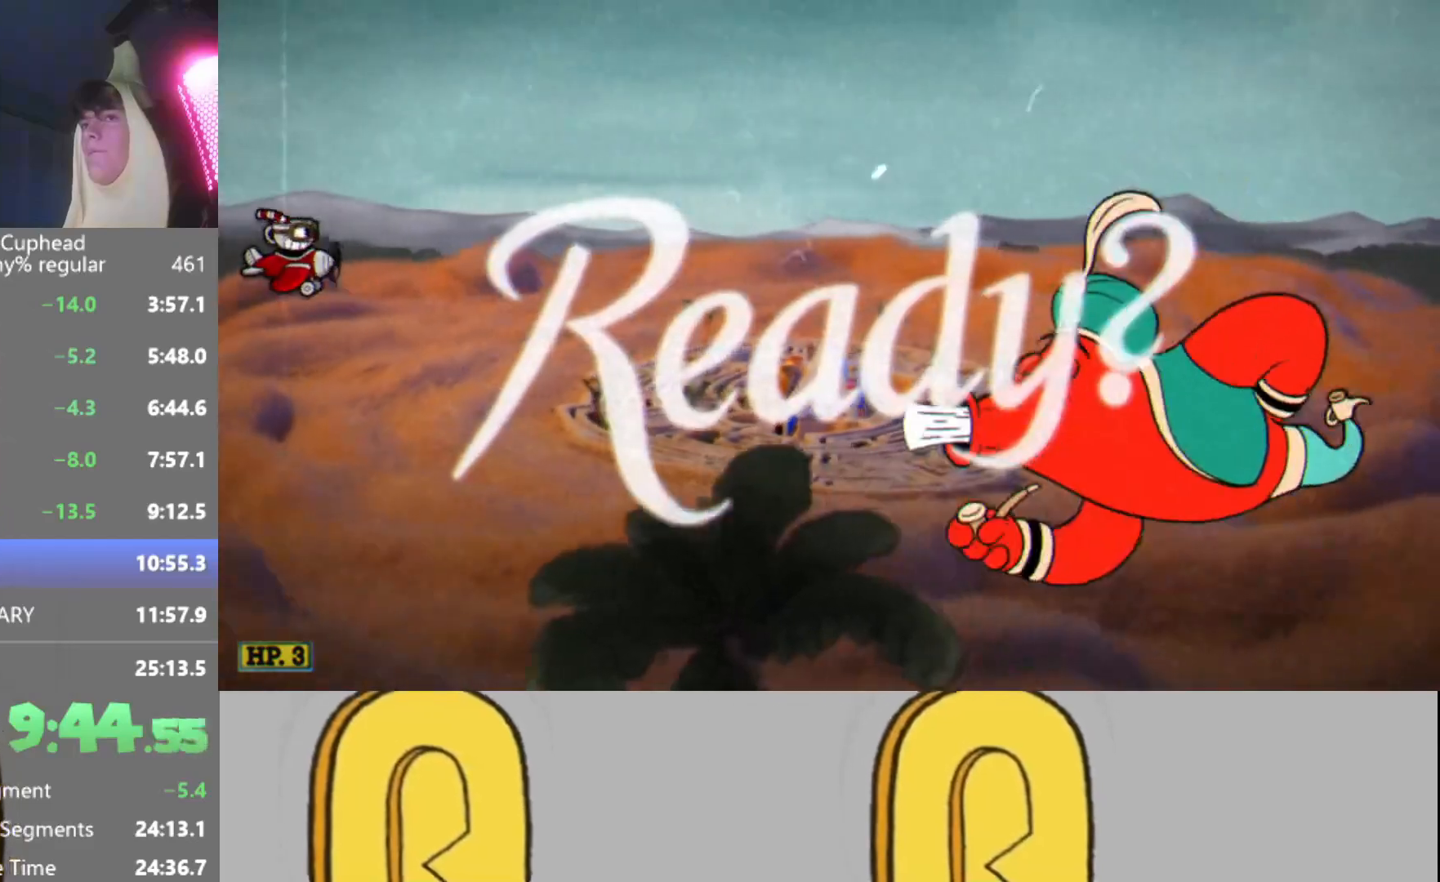
{"buttons": ["R2"], "left_stick": "down-left", "events": [[116, "left_stick", "down-left"]]}
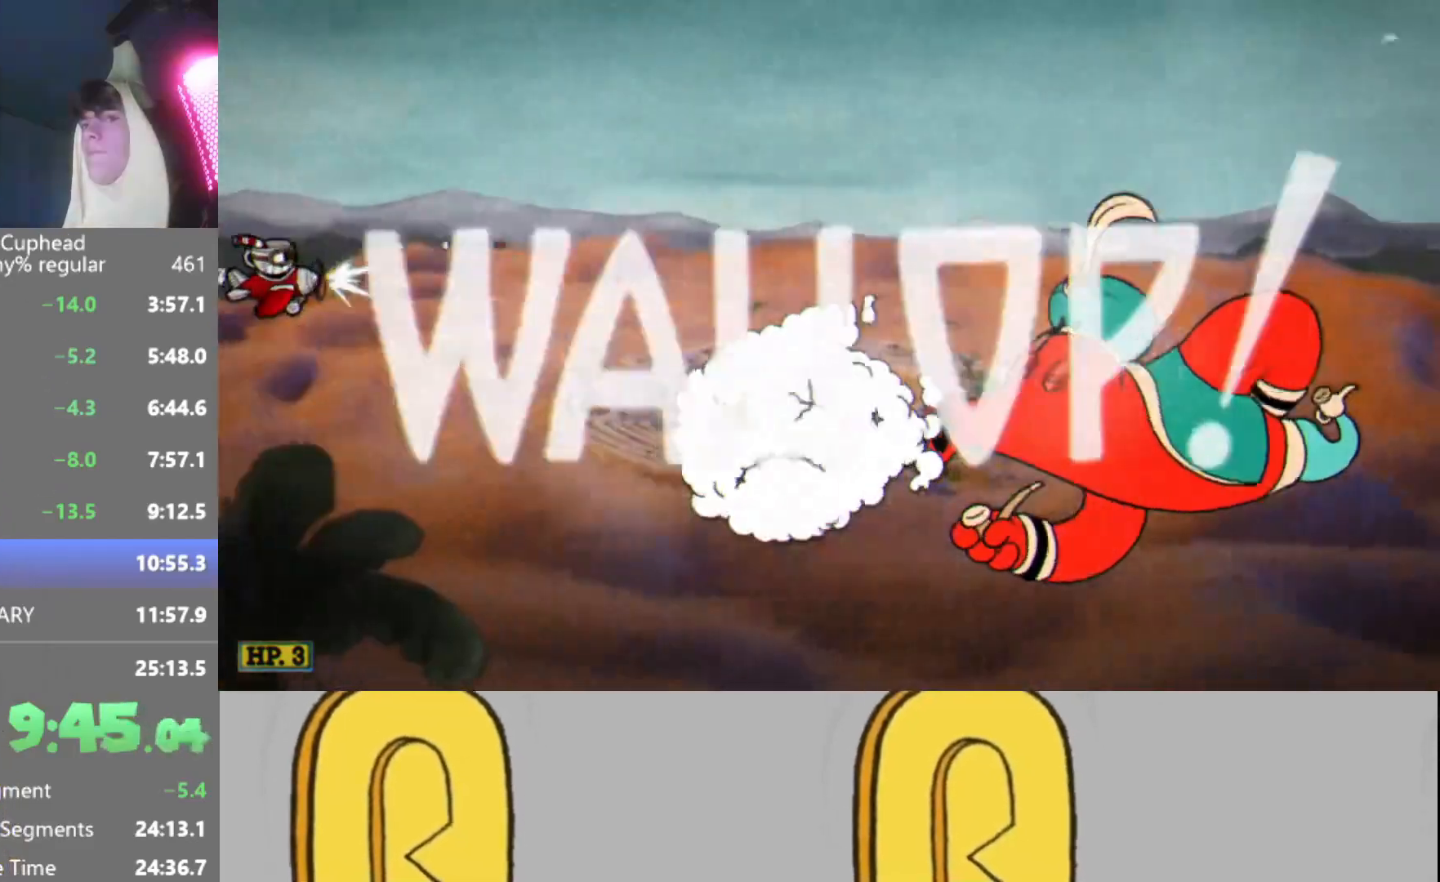
{"buttons": ["L2", "R2"], "left_stick": "center", "events": [[67, "Y", "down"], [384, "Y", "up"], [400, "left_stick", "center"], [501, "L2", "down"]]}
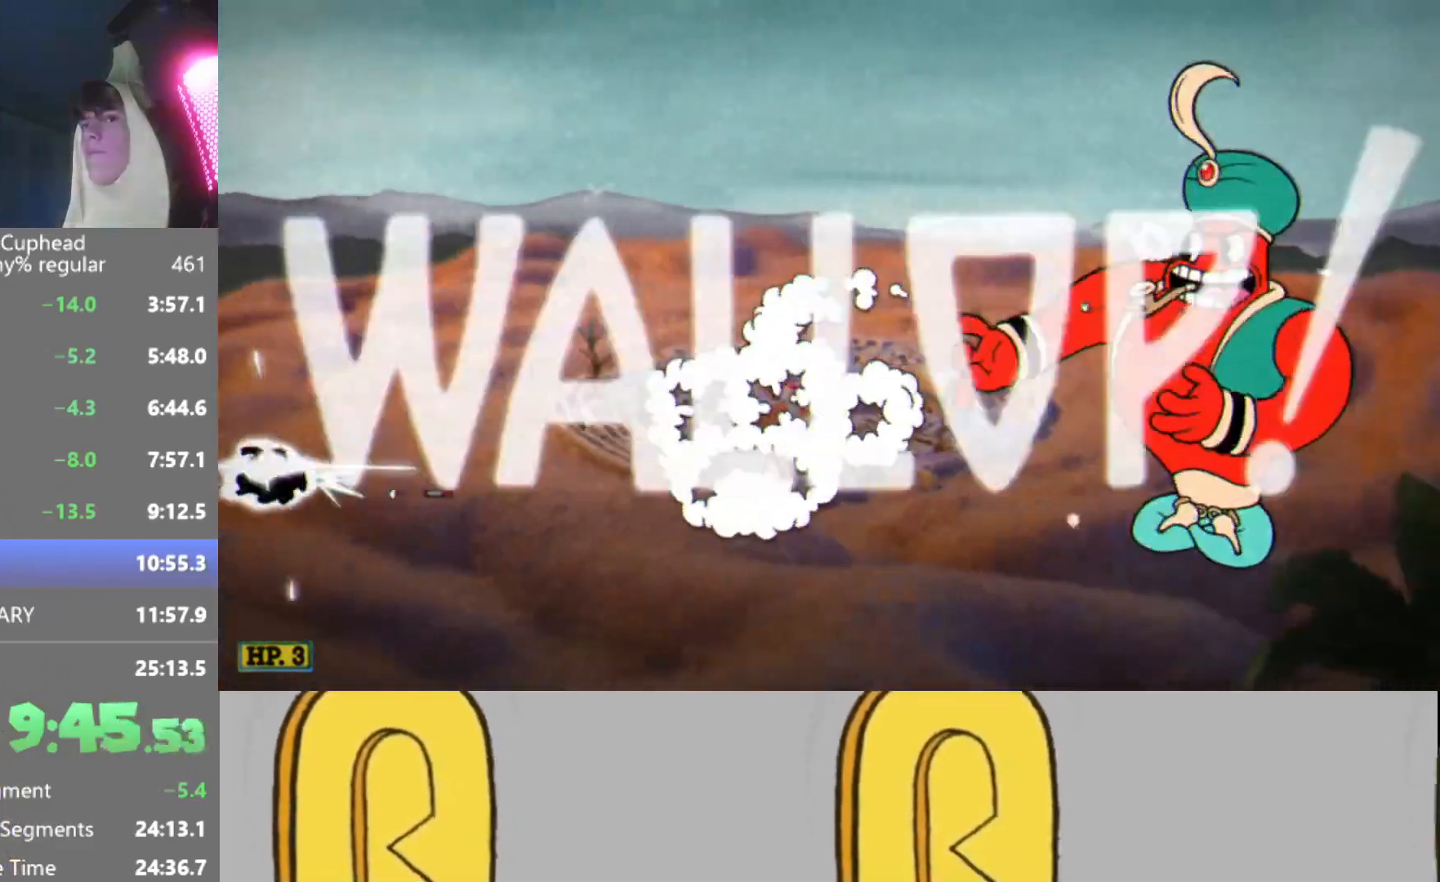
{"buttons": ["R2"], "left_stick": "center", "events": [[100, "L2", "up"], [133, "L2", "down"], [283, "L2", "up"]]}
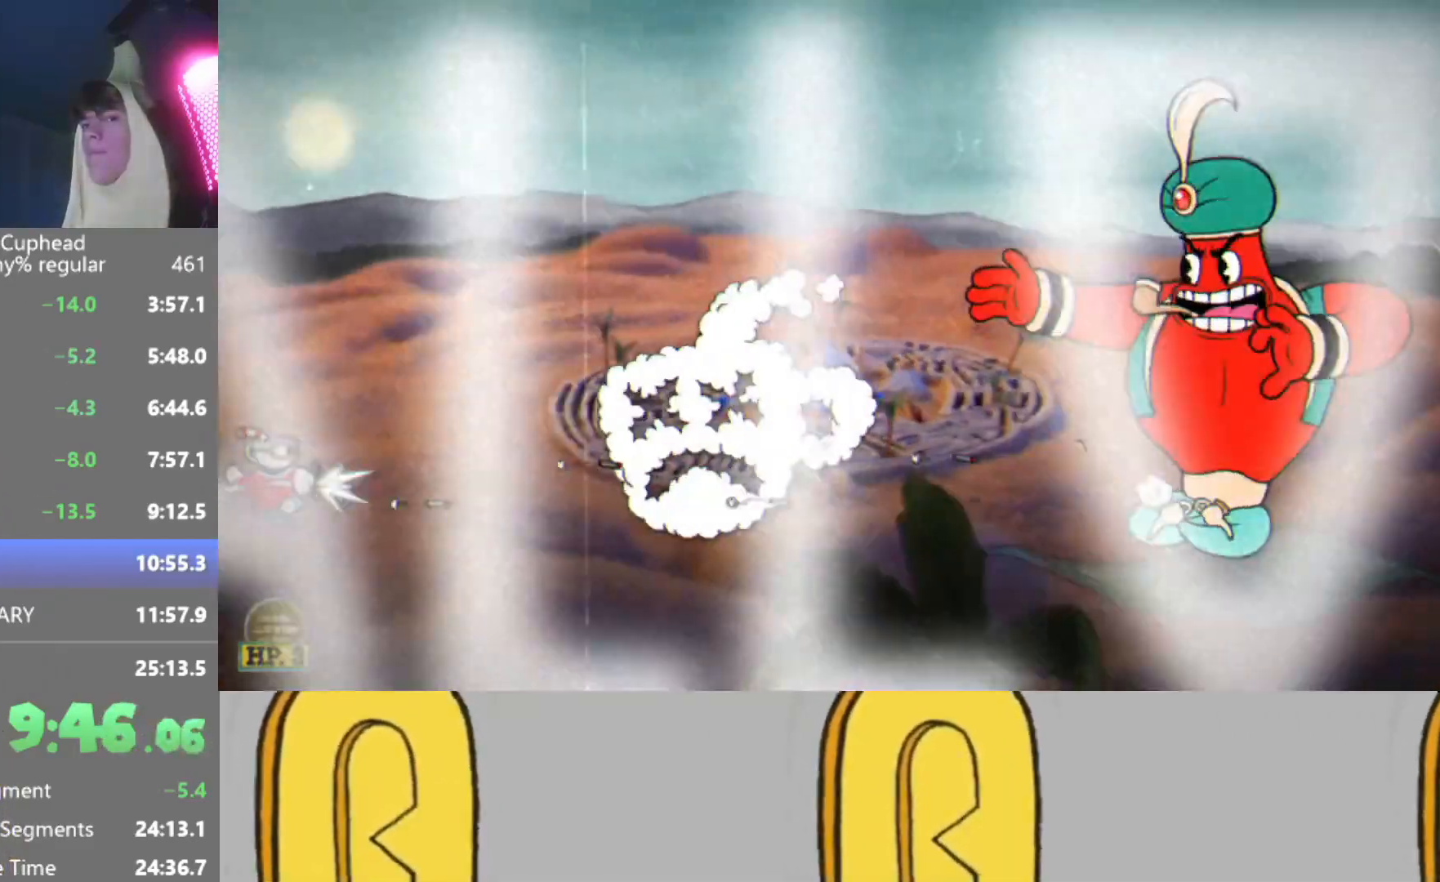
{"buttons": ["R2"], "left_stick": "center", "events": [[67, "L2", "down"], [117, "L2", "up"], [200, "L2", "down"], [317, "L2", "up"]]}
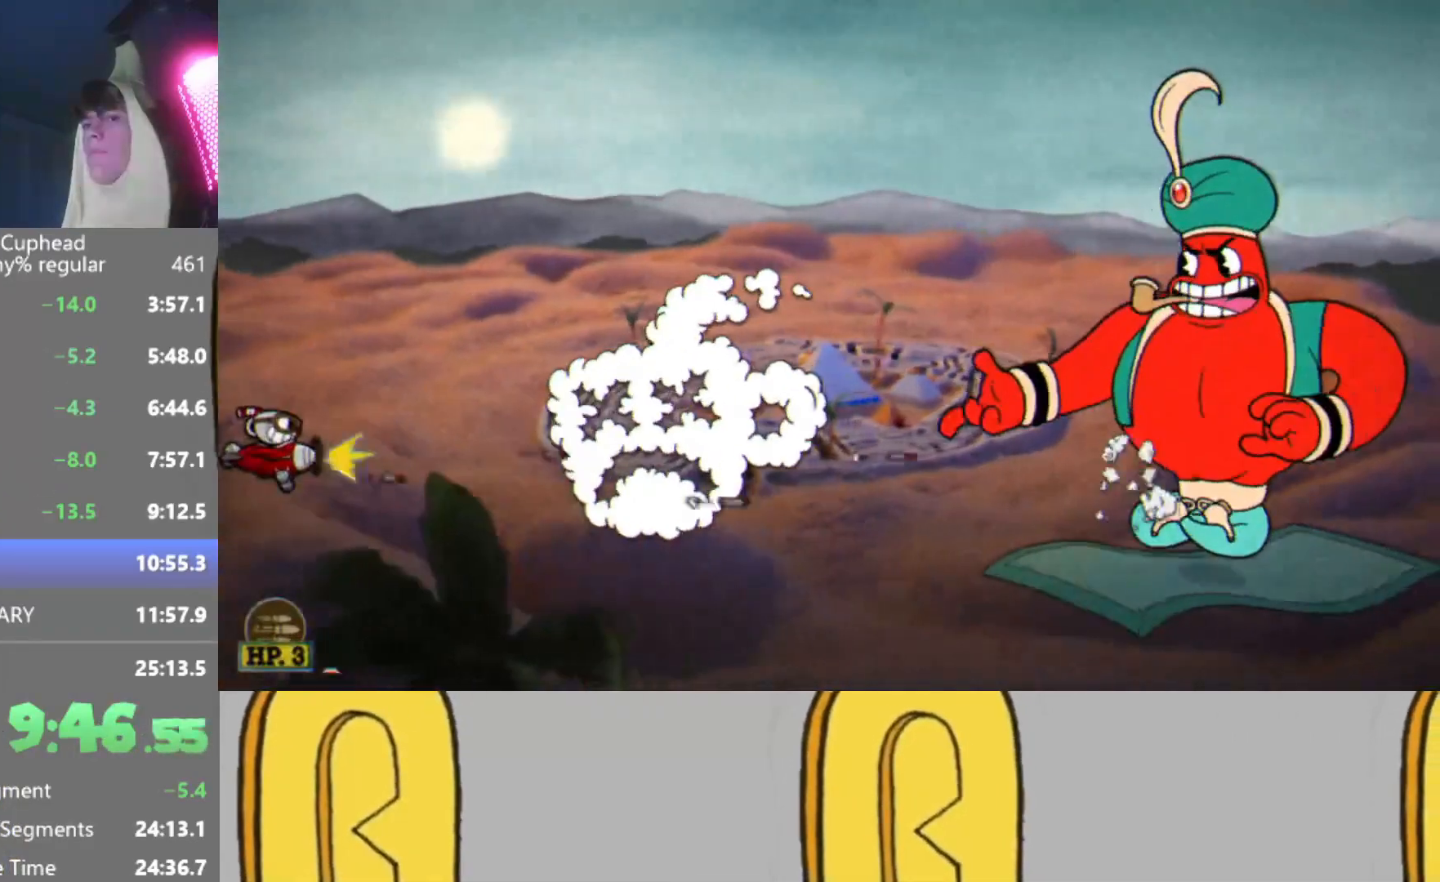
{"buttons": ["R2"], "left_stick": "center", "events": [[166, "L2", "down"], [233, "L2", "up"], [283, "L2", "down"], [400, "L2", "up"]]}
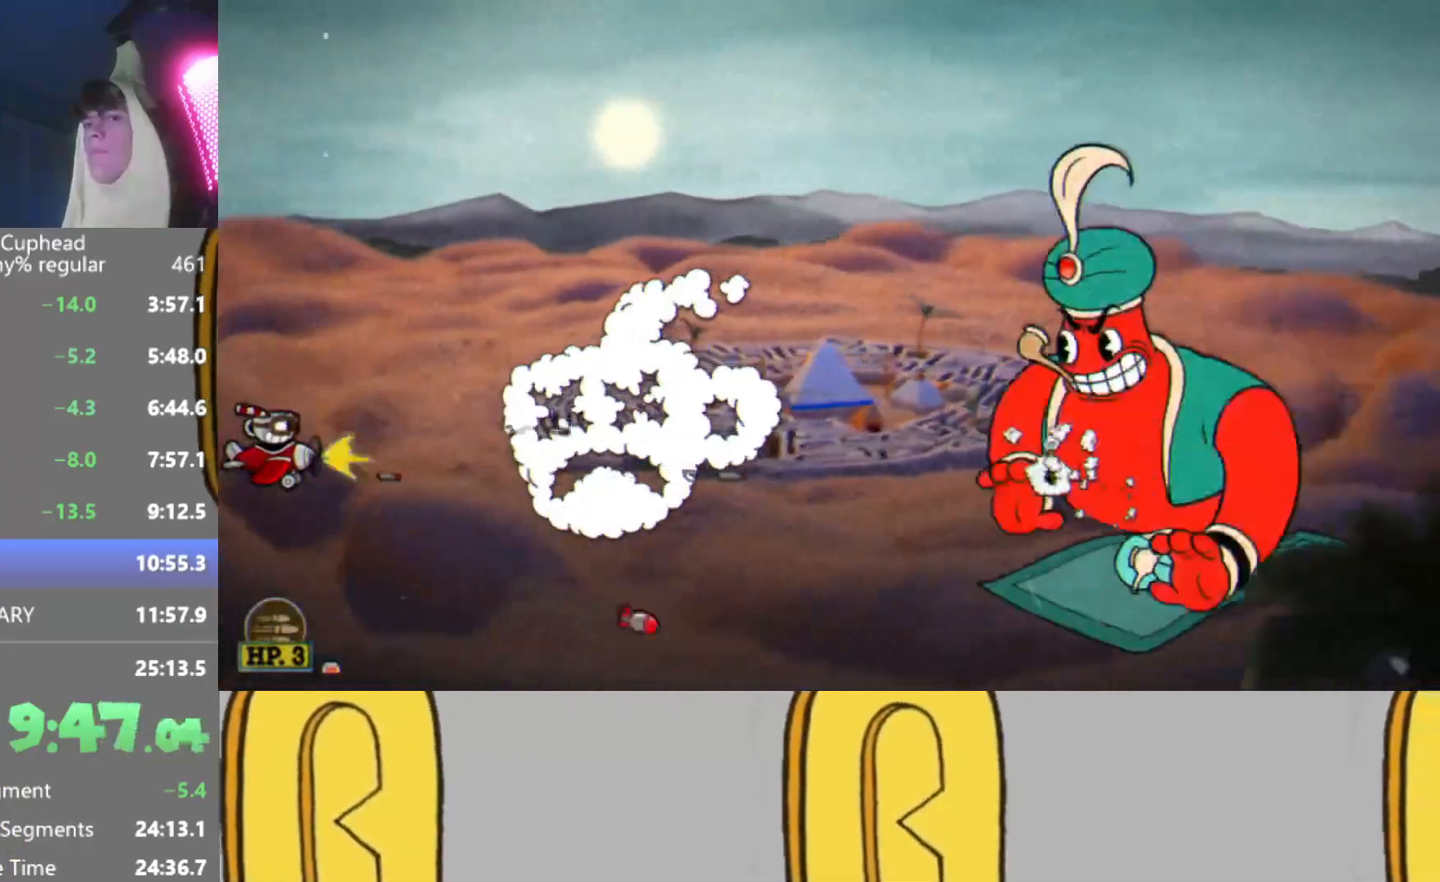
{"buttons": ["R2"], "left_stick": "center", "events": [[267, "L2", "down"], [317, "L2", "up"], [367, "L2", "down"], [501, "L2", "up"]]}
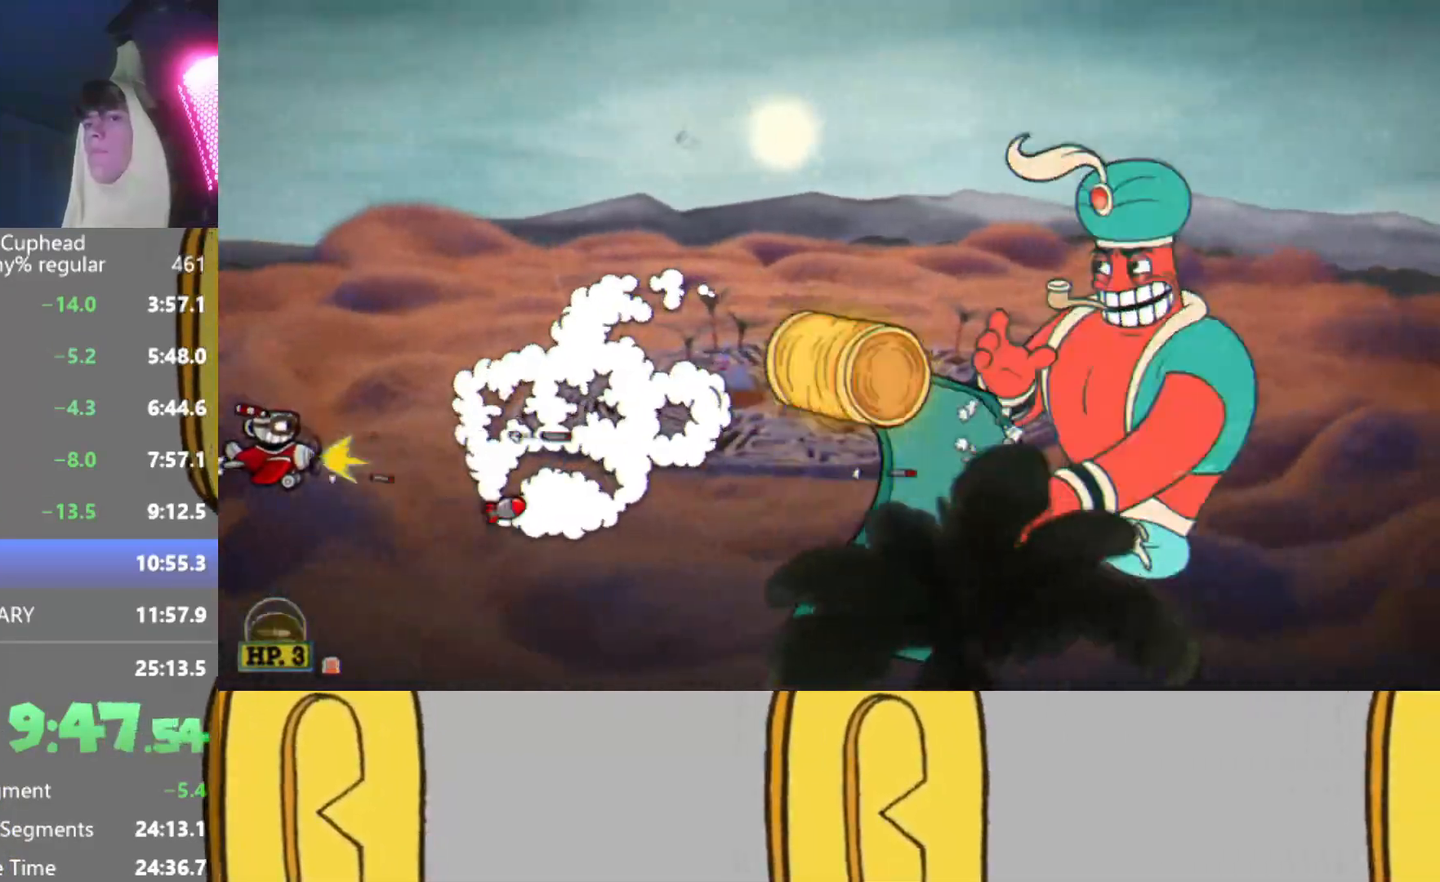
{"buttons": ["L2", "R2"], "left_stick": "center", "events": [[383, "L2", "down"], [433, "L2", "up"], [500, "L2", "down"]]}
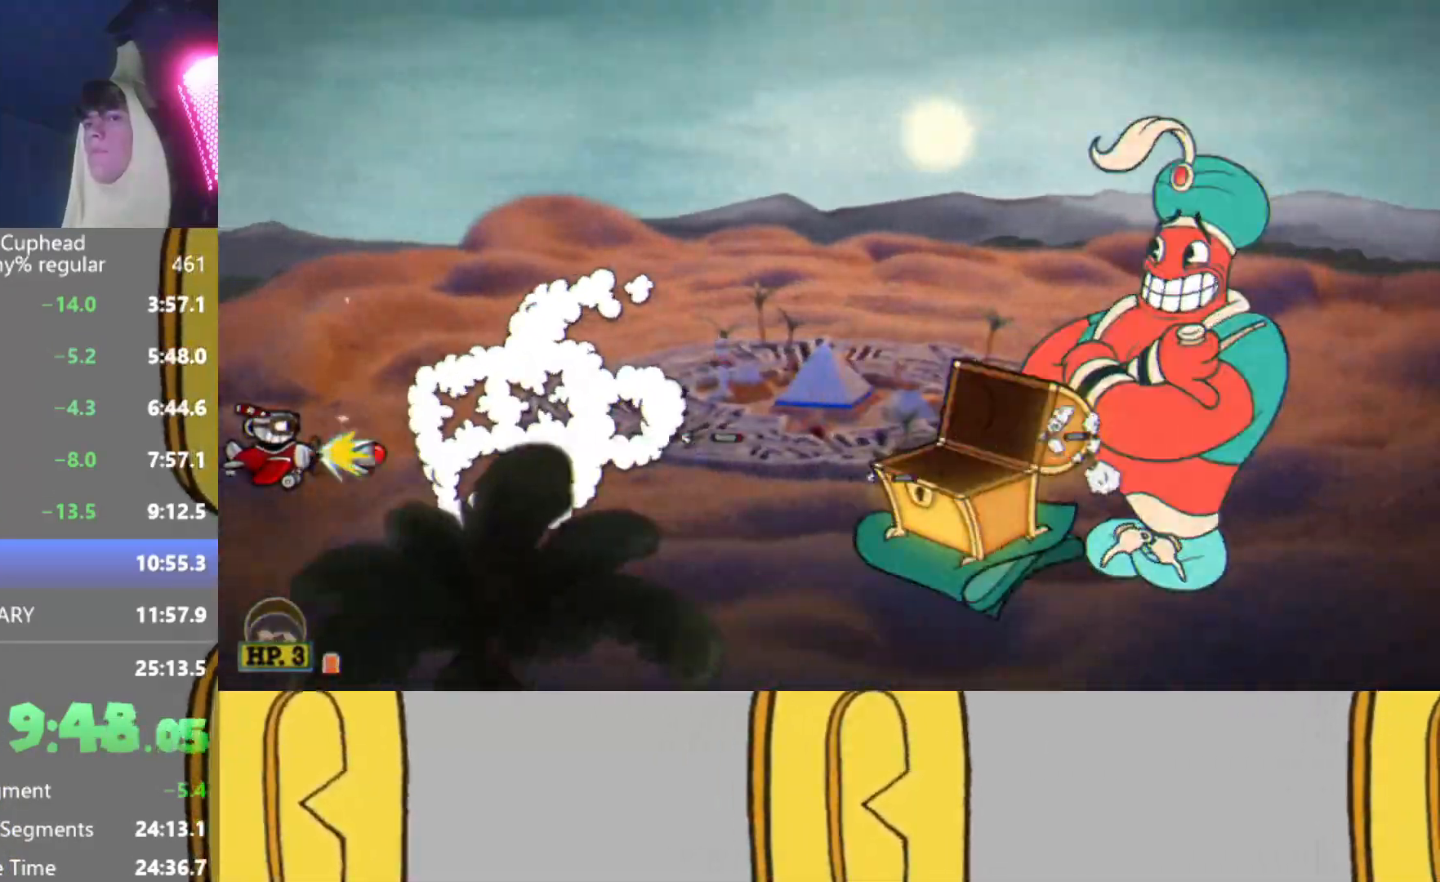
{"buttons": ["R2"], "left_stick": "center", "events": [[117, "L2", "up"]]}
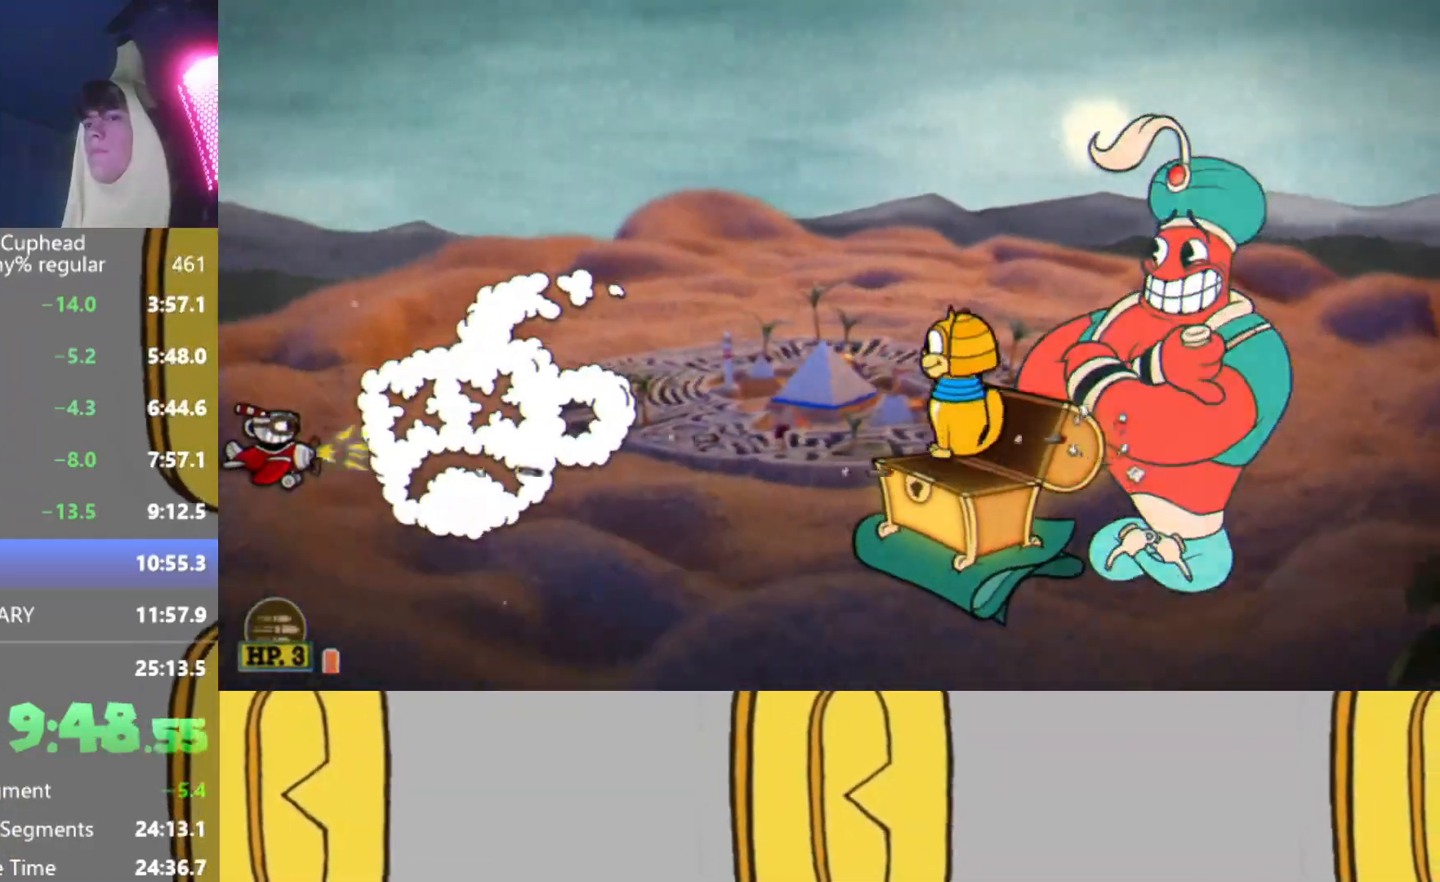
{"buttons": ["R2"], "left_stick": "center", "events": [[16, "L2", "down"], [83, "L2", "up"], [150, "L2", "down"], [250, "L2", "up"]]}
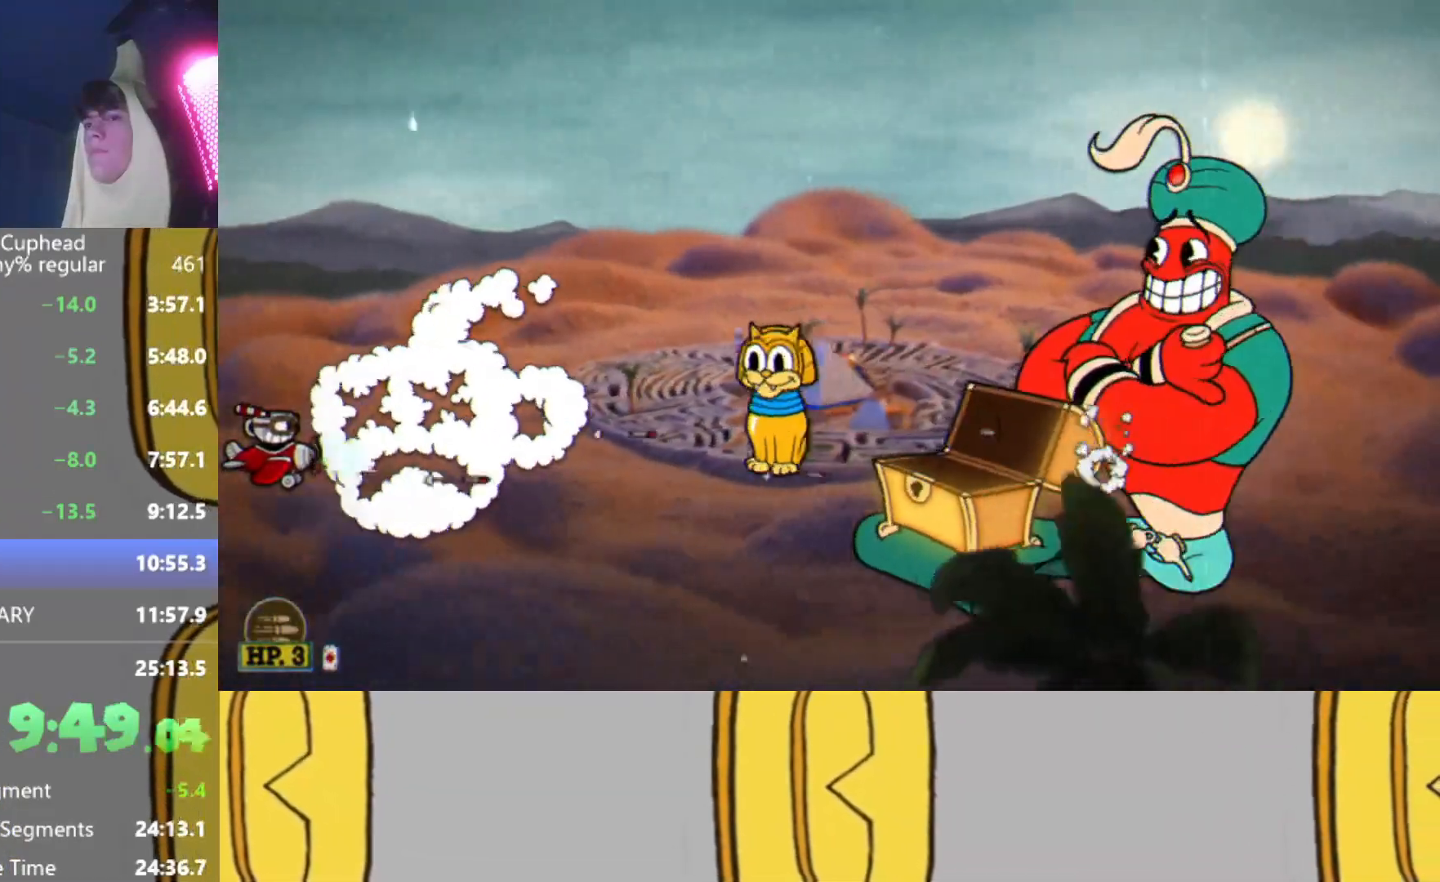
{"buttons": ["Y", "R2"], "left_stick": "up-right", "events": [[83, "L2", "down"], [150, "L2", "up"], [217, "L2", "down"], [317, "left_stick", "up-right"], [334, "L2", "up"], [334, "Y", "down"]]}
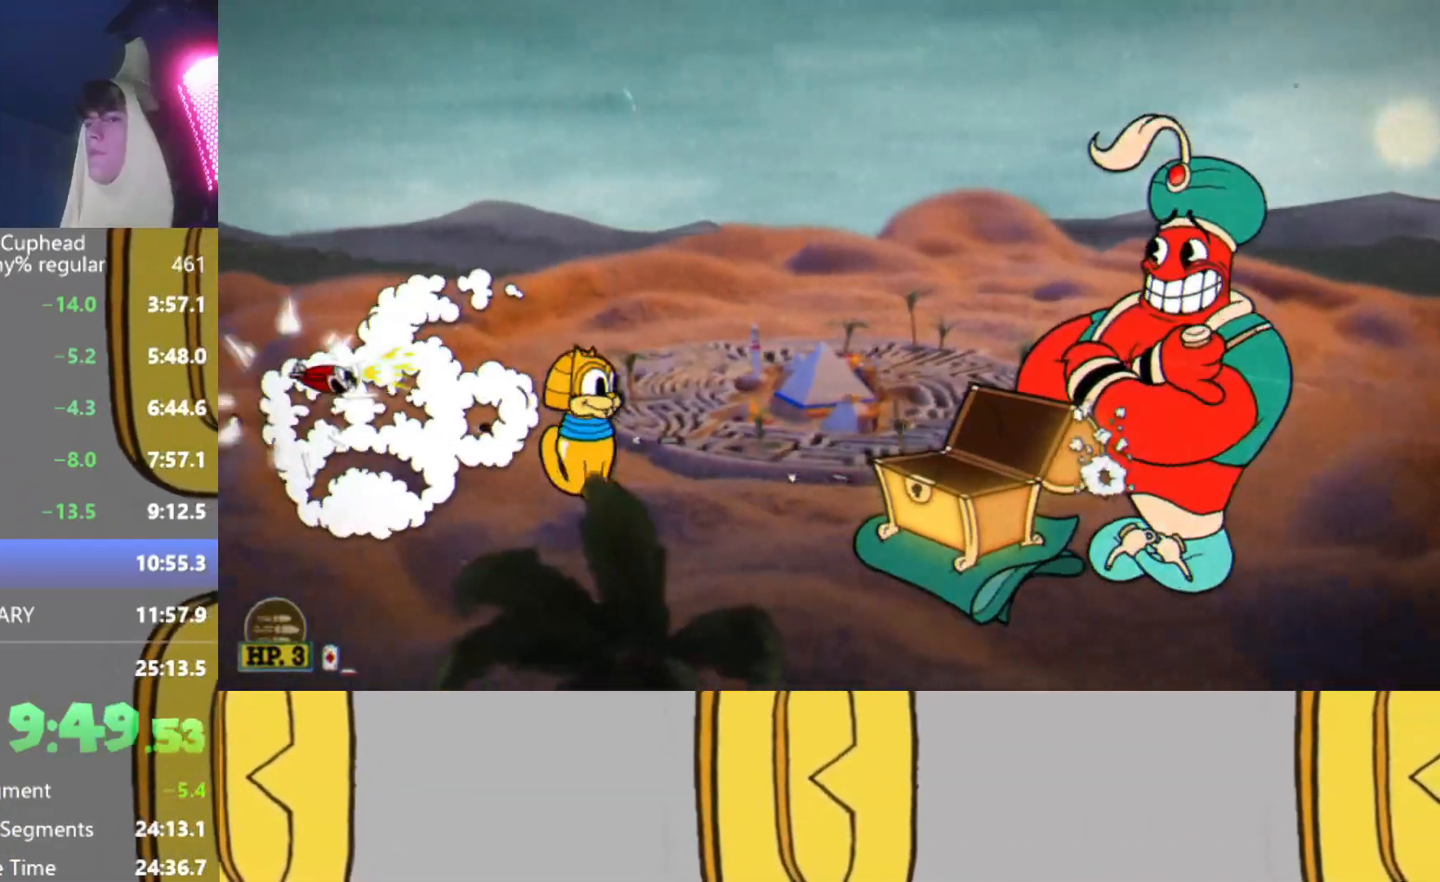
{"buttons": ["Y", "R2"], "left_stick": "right", "events": [[200, "left_stick", "right"]]}
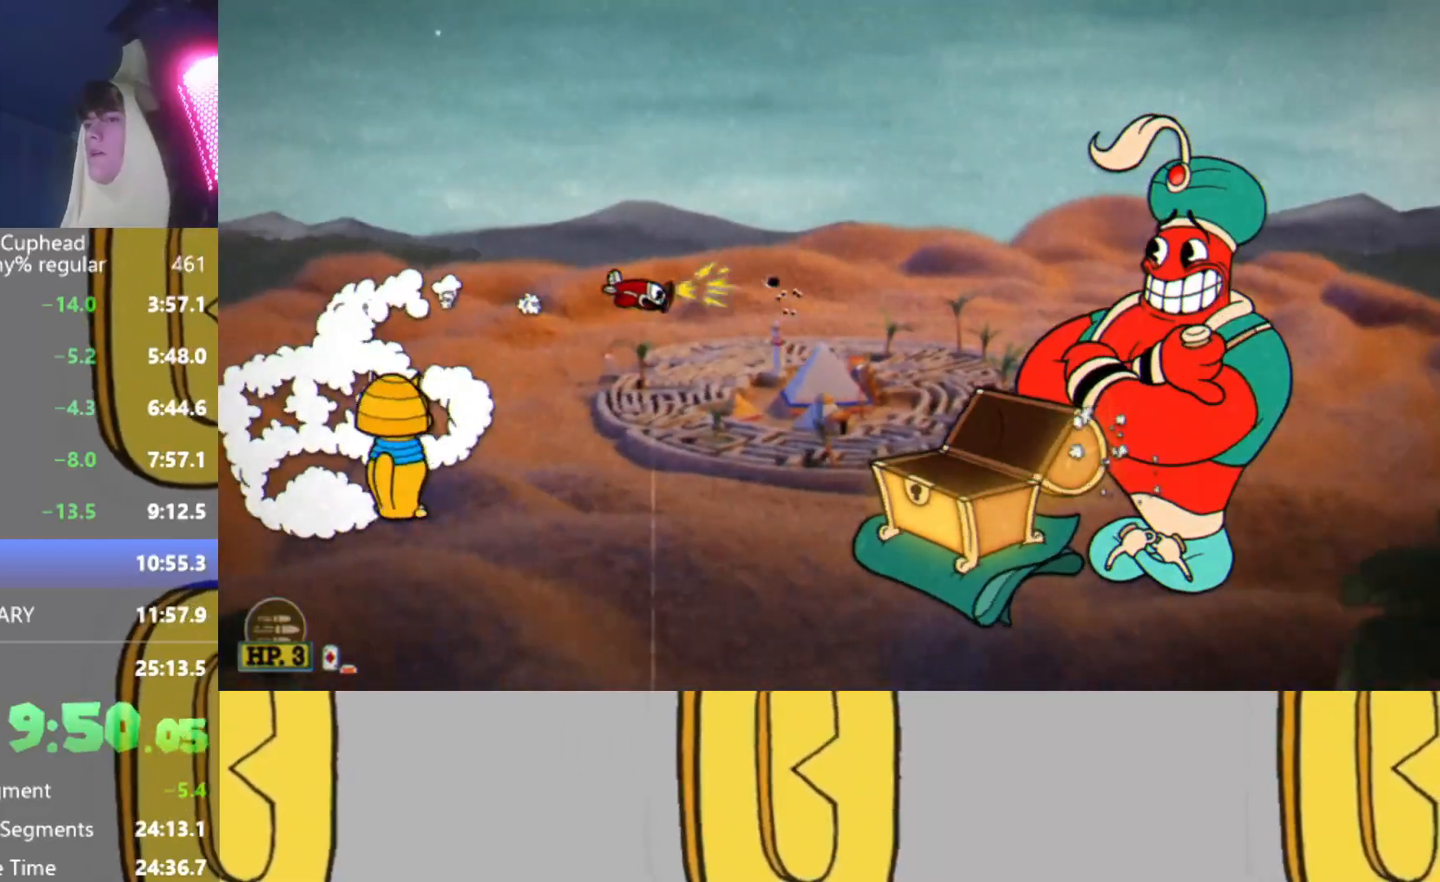
{"buttons": ["R2"], "left_stick": "center", "events": [[100, "Y", "up"], [150, "L2", "down"], [234, "L2", "up"], [234, "left_stick", "down-right"], [317, "L2", "down"], [384, "left_stick", "center"], [417, "L2", "up"]]}
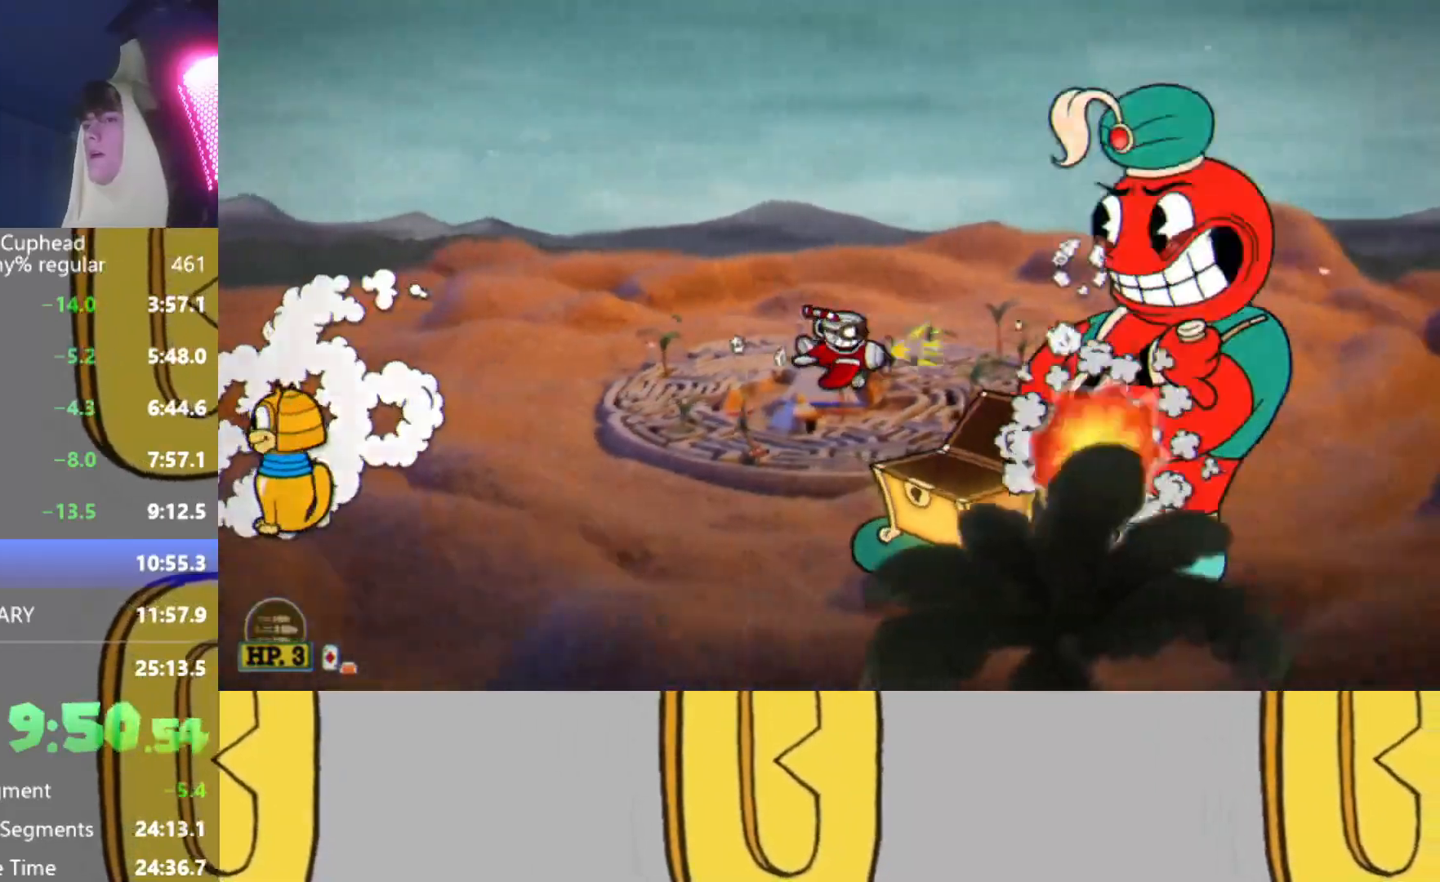
{"buttons": ["R2"], "left_stick": "center", "events": [[33, "left_stick", "down"], [233, "L2", "down"], [317, "L2", "up"], [333, "left_stick", "center"], [383, "L2", "down"], [500, "L2", "up"]]}
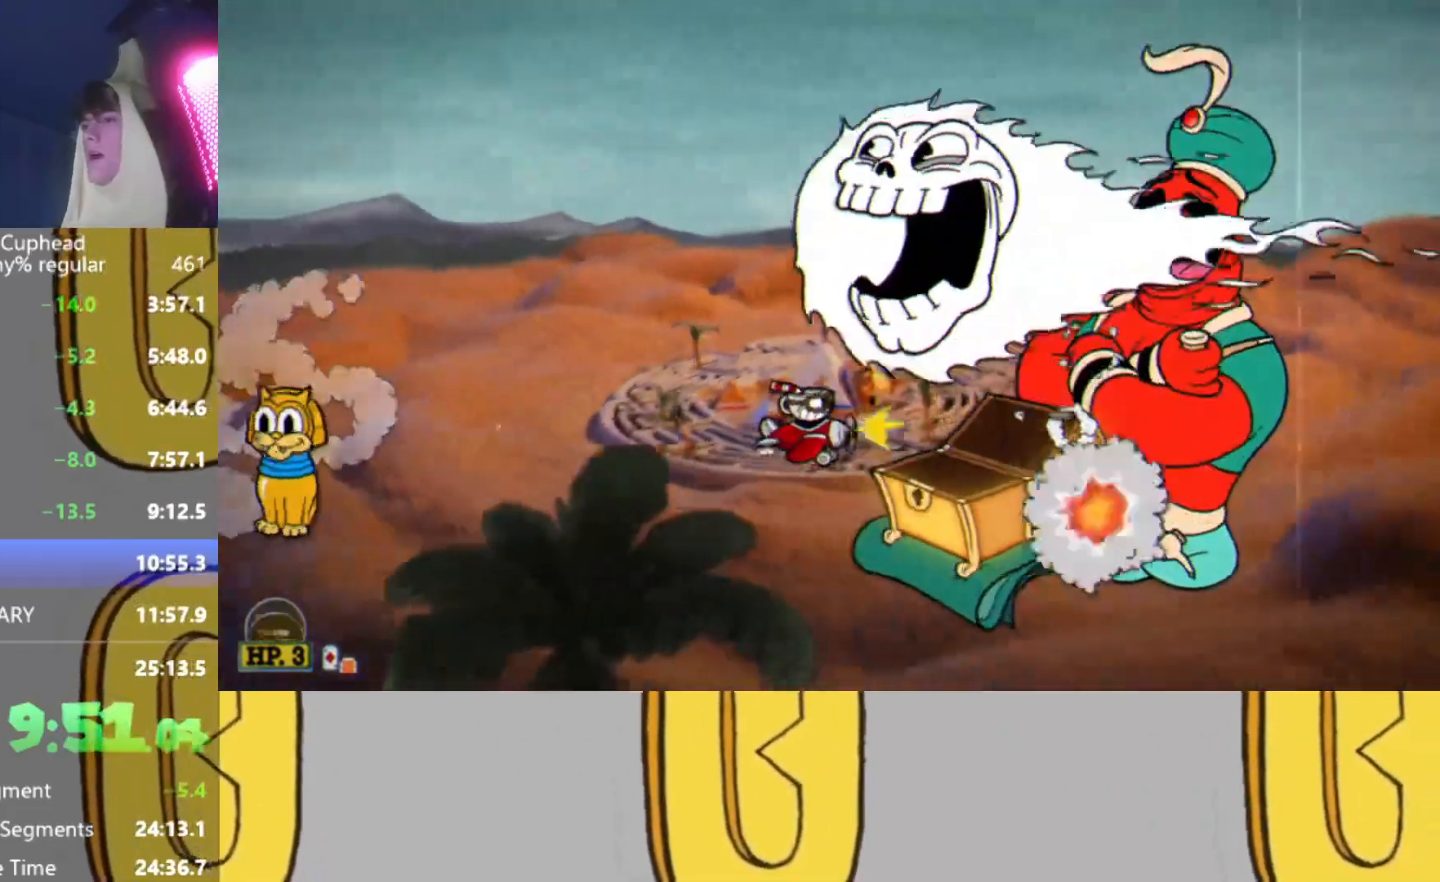
{"buttons": ["L2", "R2"], "left_stick": "center", "events": [[334, "L2", "down"], [417, "L2", "up"], [467, "L2", "down"]]}
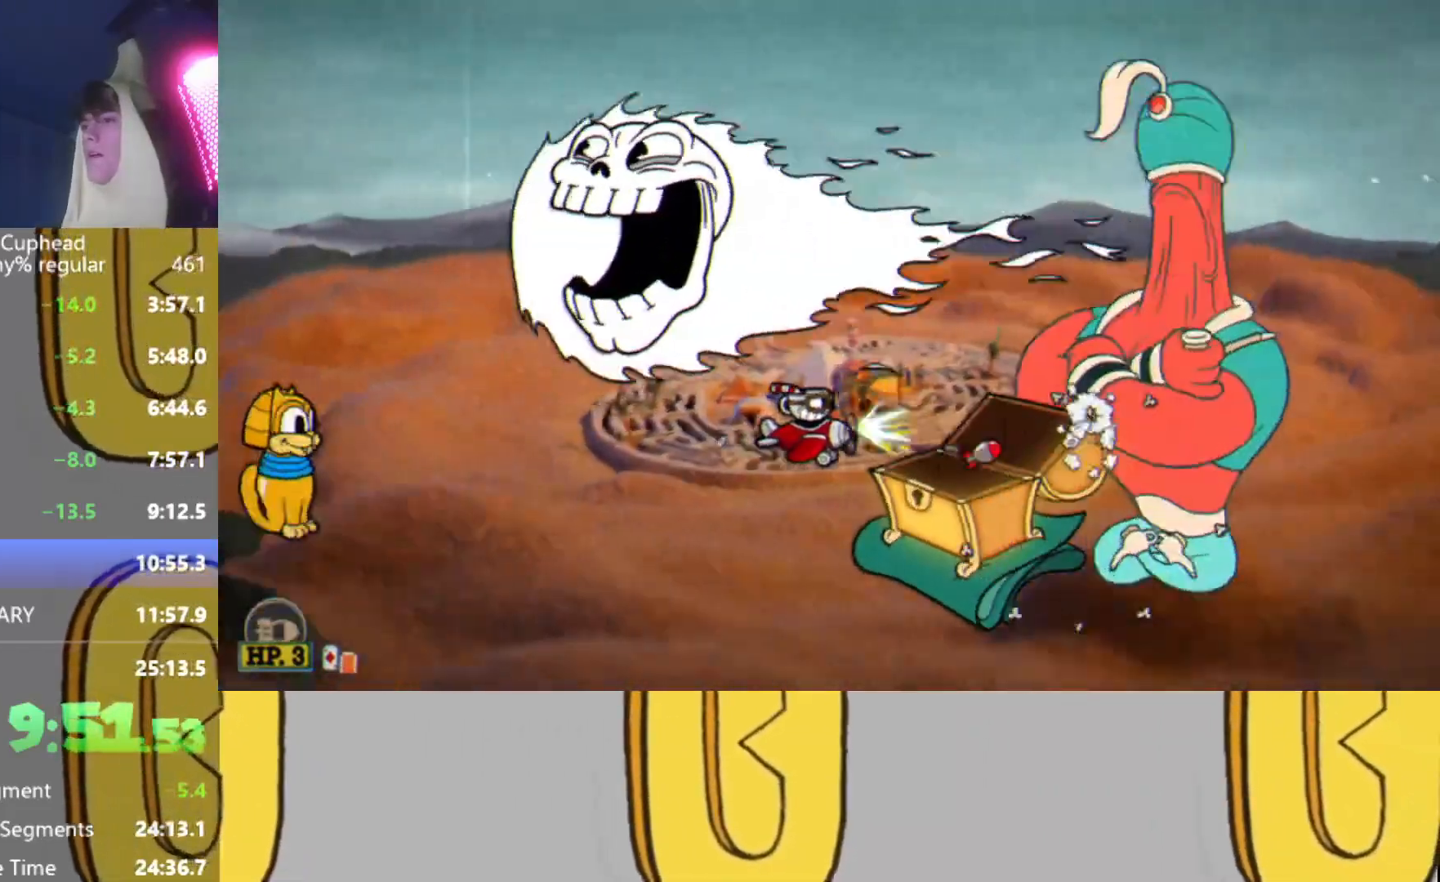
{"buttons": ["L2", "R2"], "left_stick": "center", "events": [[66, "L2", "up"], [166, "left_stick", "up"], [400, "left_stick", "center"], [450, "L2", "down"]]}
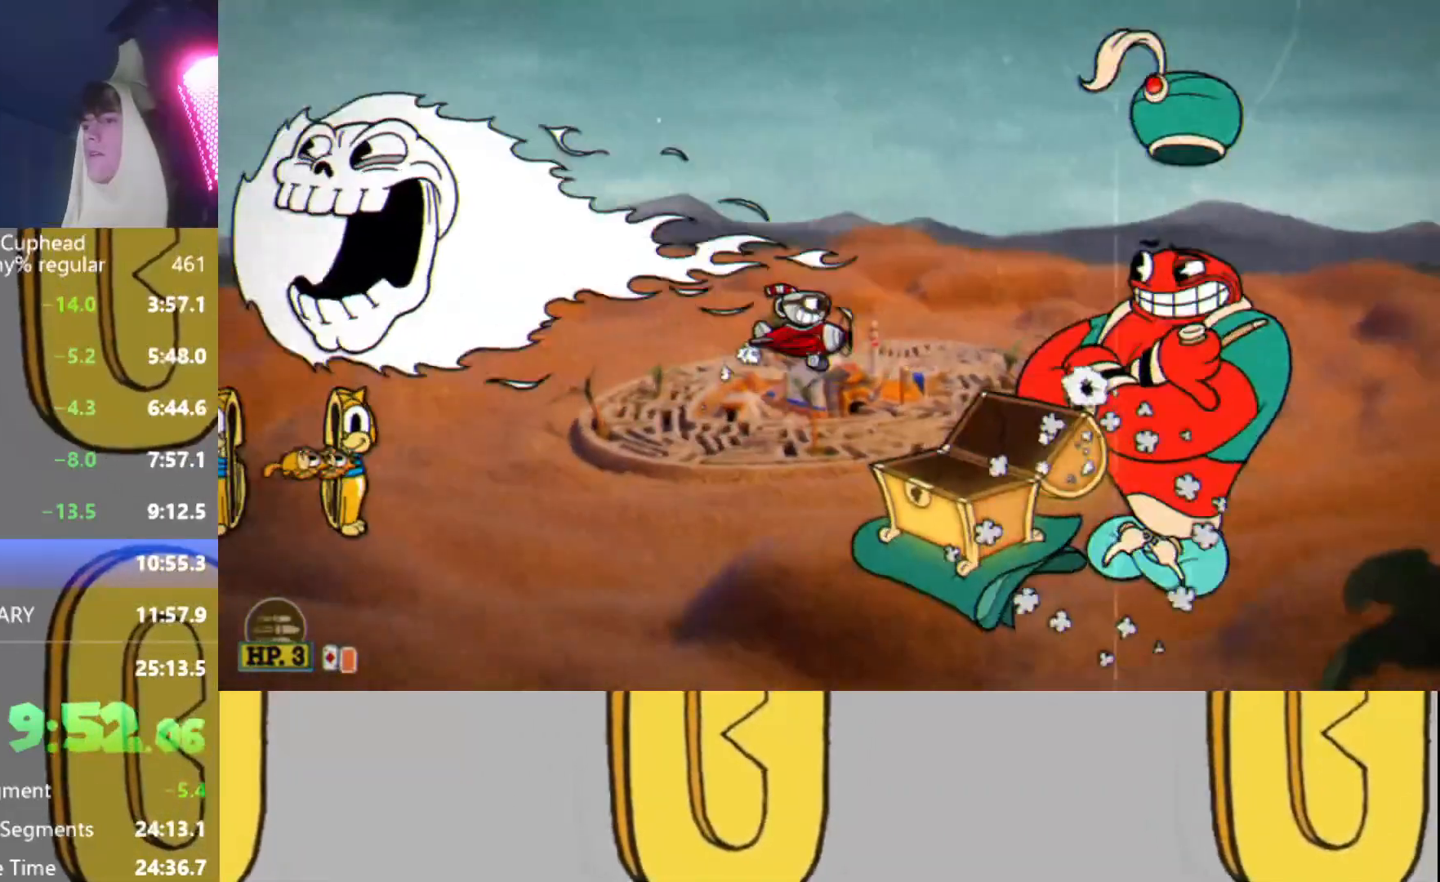
{"buttons": ["R2"], "left_stick": "center", "events": [[33, "L2", "up"], [100, "L2", "down"], [217, "L2", "up"], [317, "left_stick", "up-right"], [417, "left_stick", "center"]]}
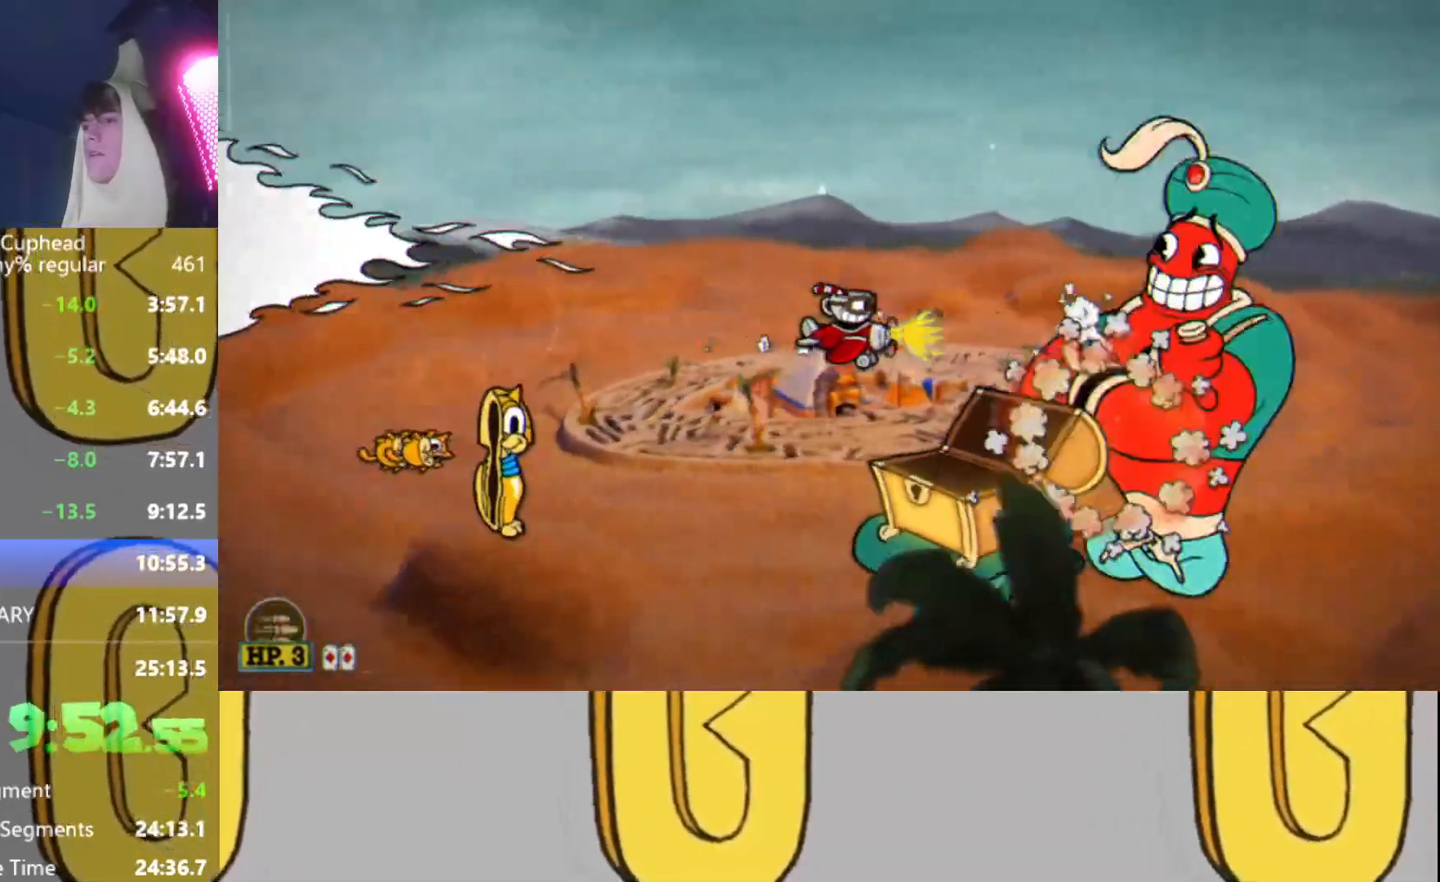
{"buttons": ["R2"], "left_stick": "right", "events": [[116, "L2", "down"], [166, "L2", "up"], [233, "L2", "down"], [333, "L2", "up"], [450, "left_stick", "right"]]}
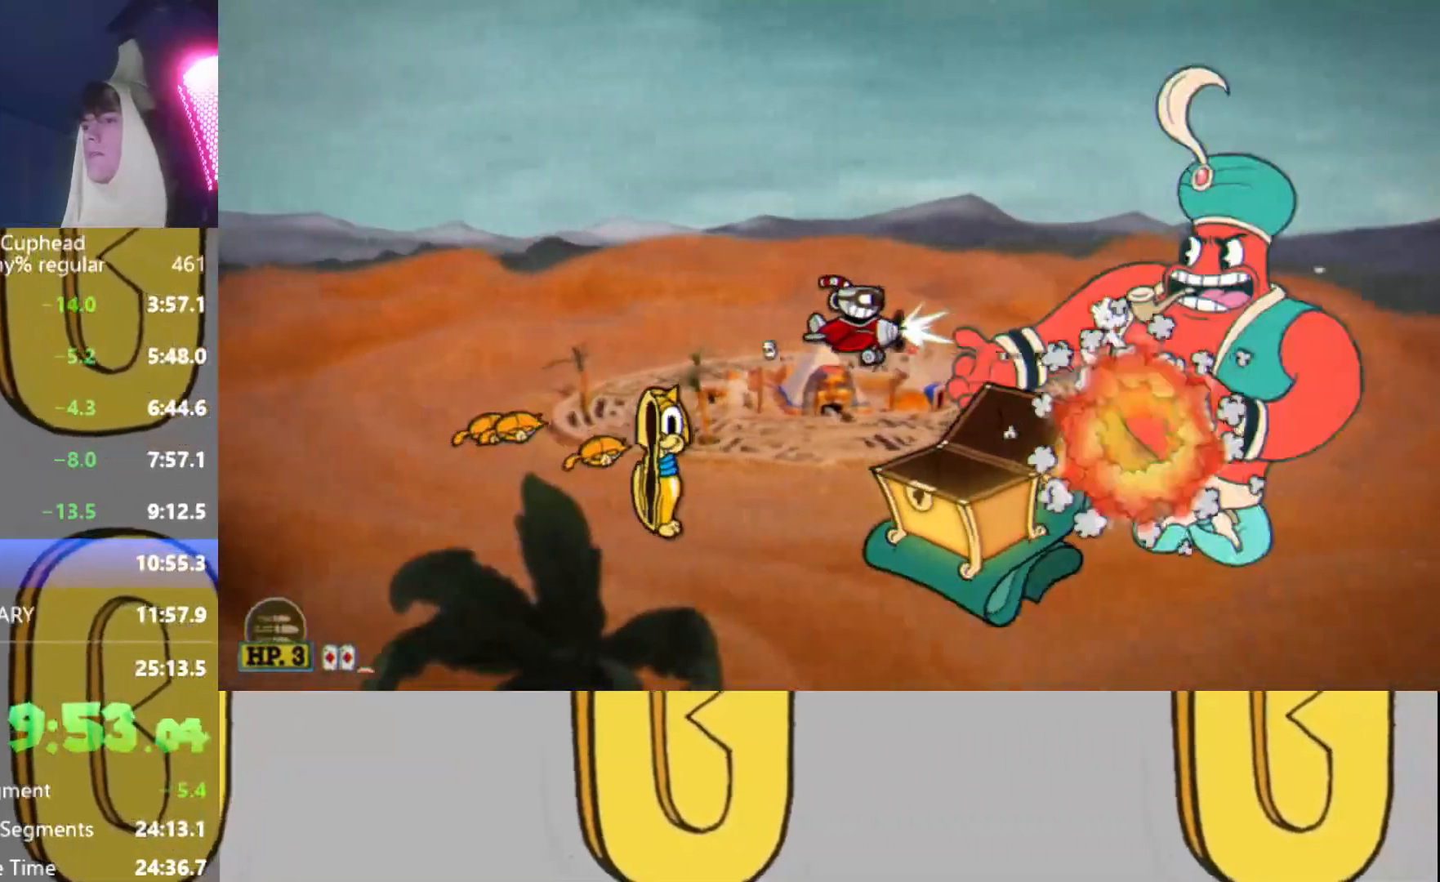
{"buttons": ["R2"], "left_stick": "center", "events": [[33, "left_stick", "center"], [217, "L2", "down"], [267, "L2", "up"], [350, "L2", "down"], [467, "L2", "up"]]}
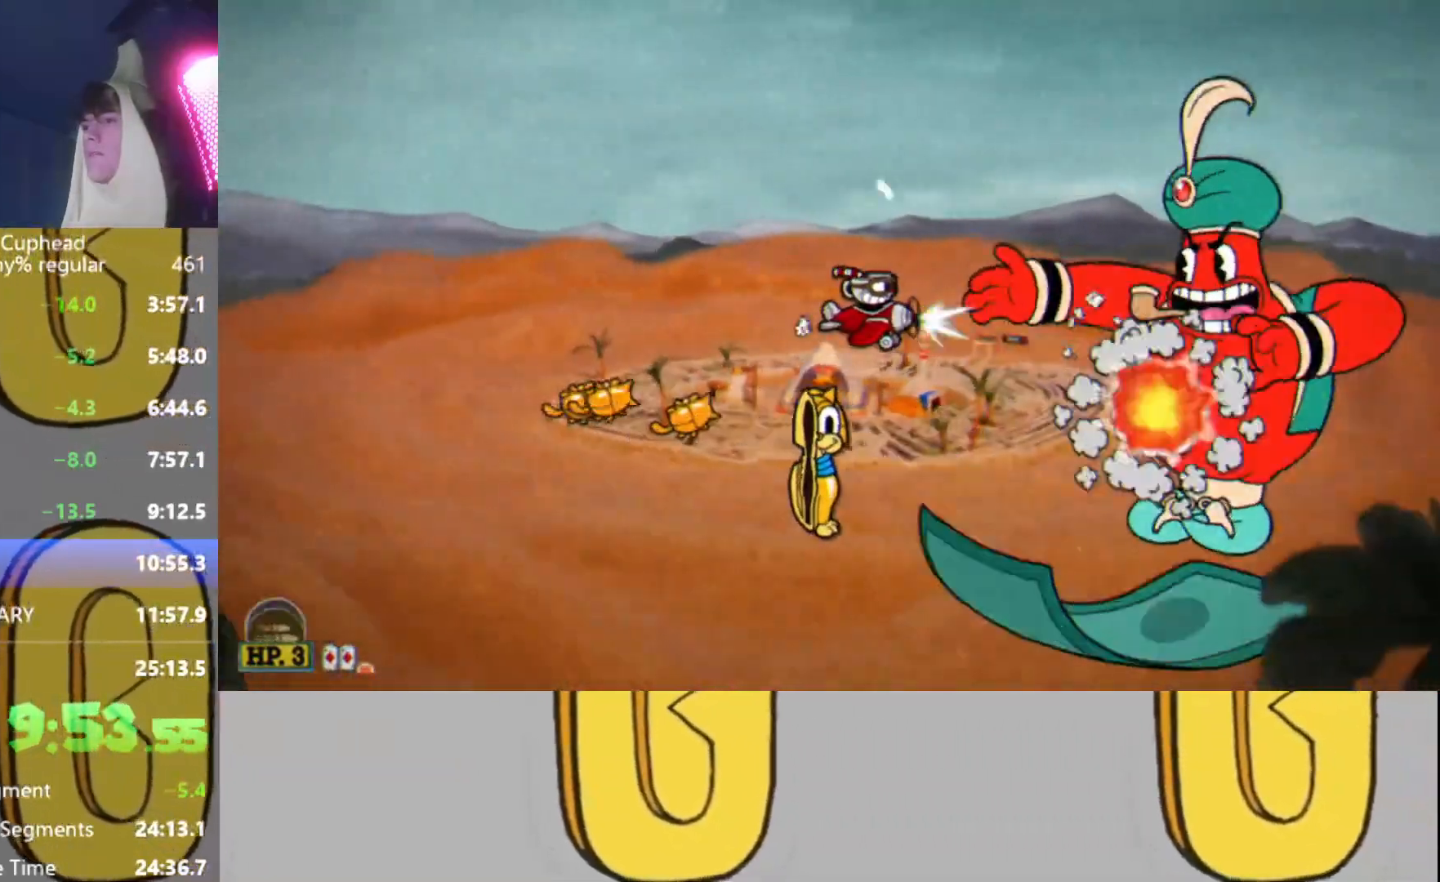
{"buttons": ["R2"], "left_stick": "center", "events": [[100, "left_stick", "up-right"], [150, "left_stick", "center"], [367, "L2", "down"], [450, "L2", "up"]]}
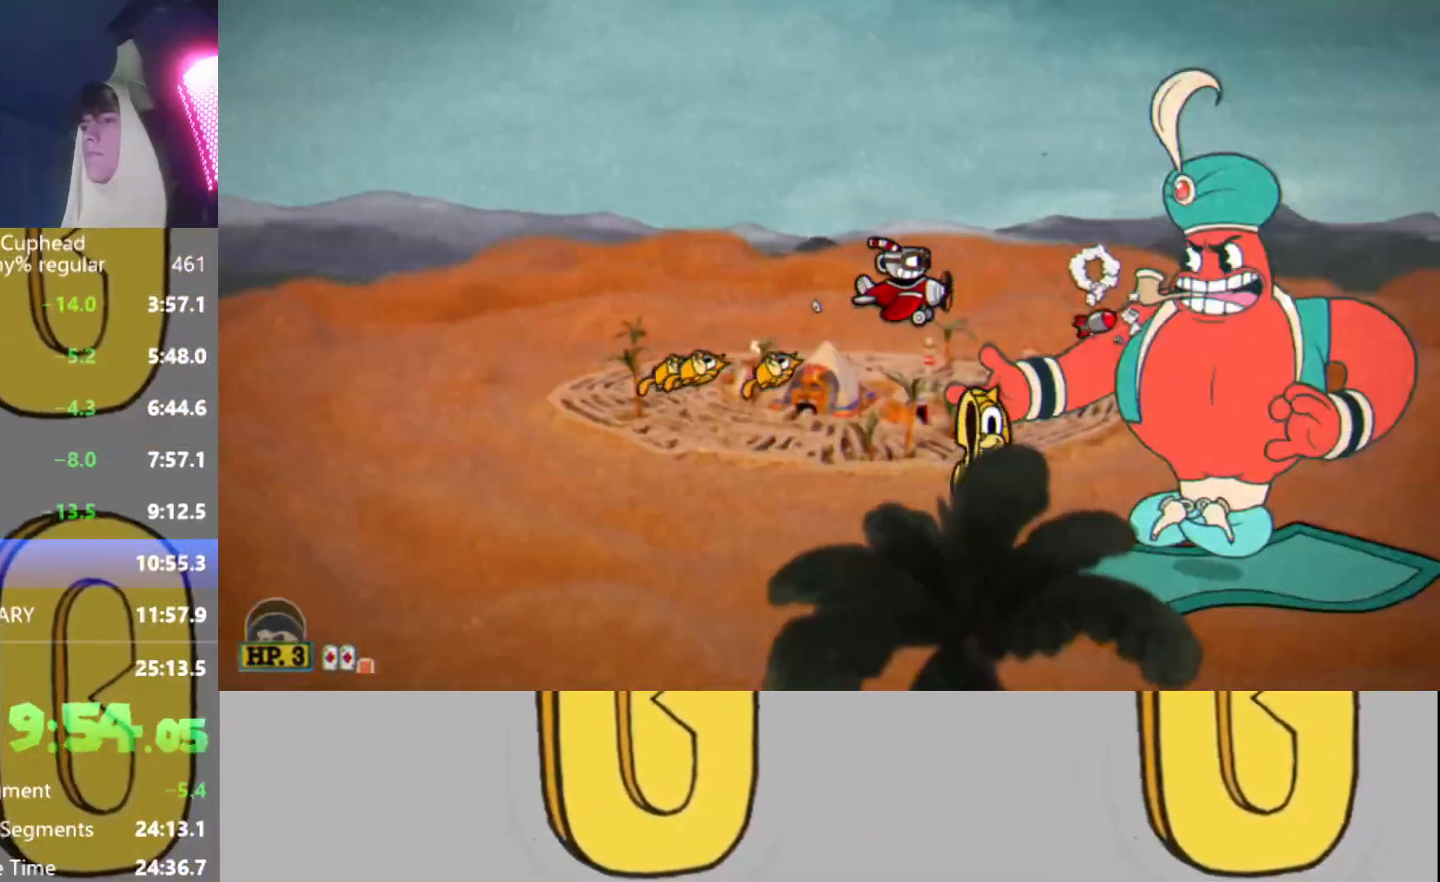
{"buttons": ["R2"], "left_stick": "center", "events": [[33, "L2", "down"], [117, "L2", "up"], [117, "left_stick", "right"], [234, "left_stick", "down-right"], [450, "left_stick", "center"]]}
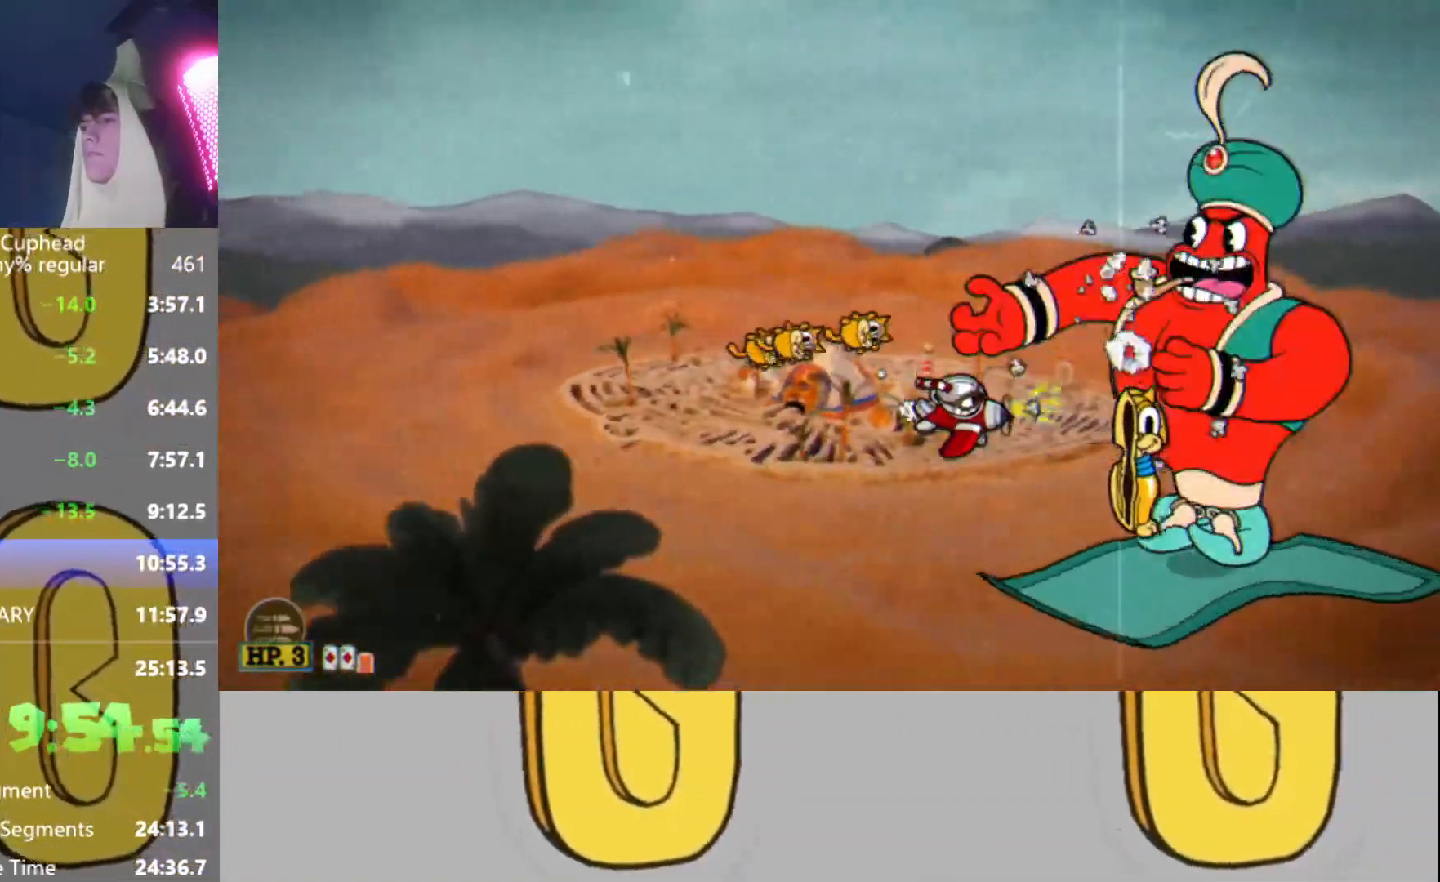
{"buttons": ["R2"], "left_stick": "center", "events": [[16, "L2", "down"], [250, "left_stick", "down"], [266, "L2", "up"], [317, "left_stick", "down-left"], [433, "left_stick", "center"]]}
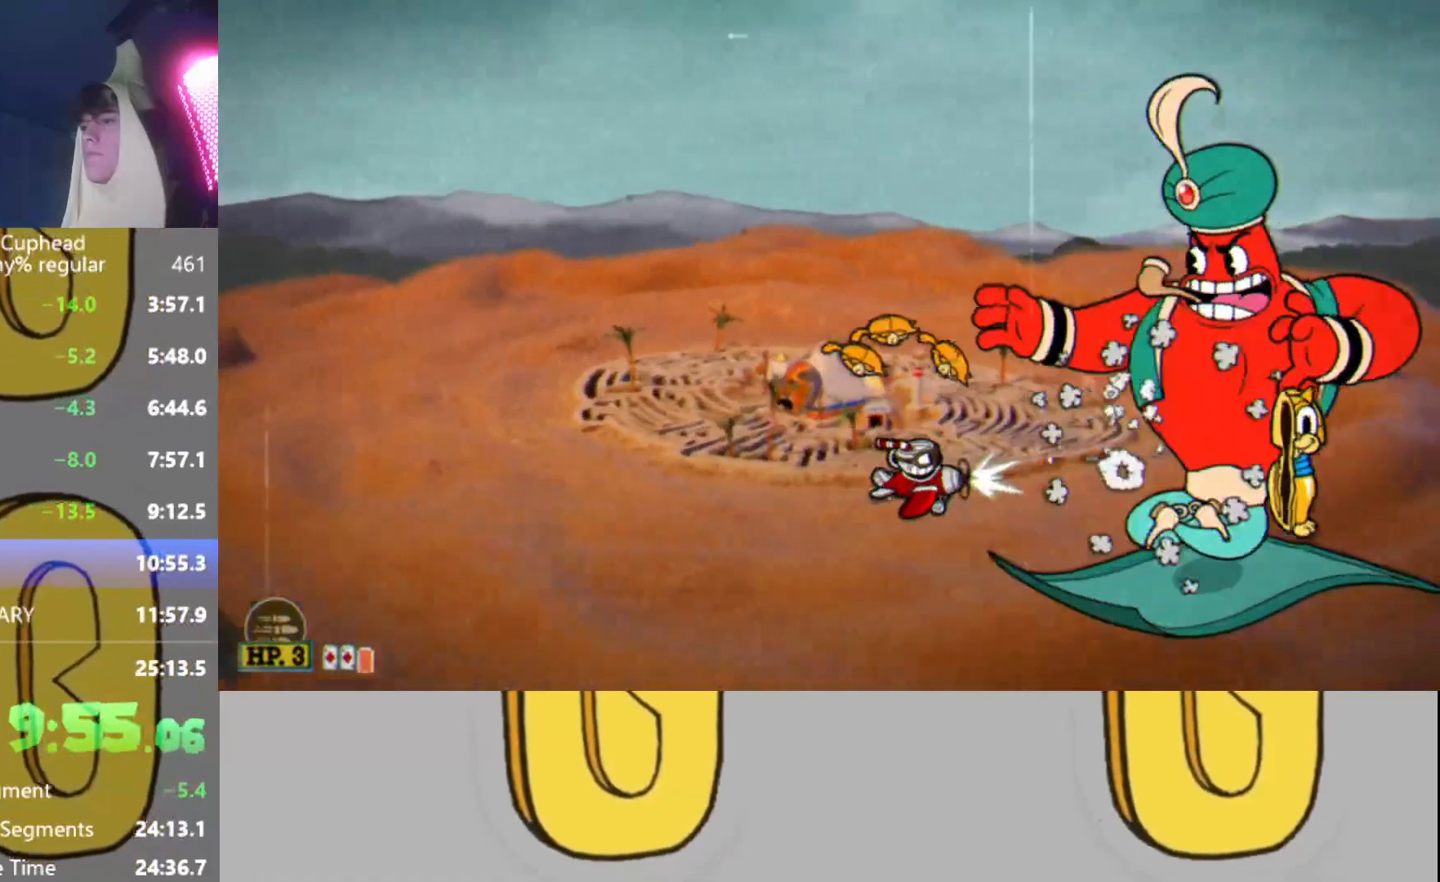
{"buttons": ["R2"], "left_stick": "left", "events": [[151, "L2", "down"], [201, "L2", "up"], [234, "left_stick", "left"], [267, "L2", "down"], [401, "L2", "up"]]}
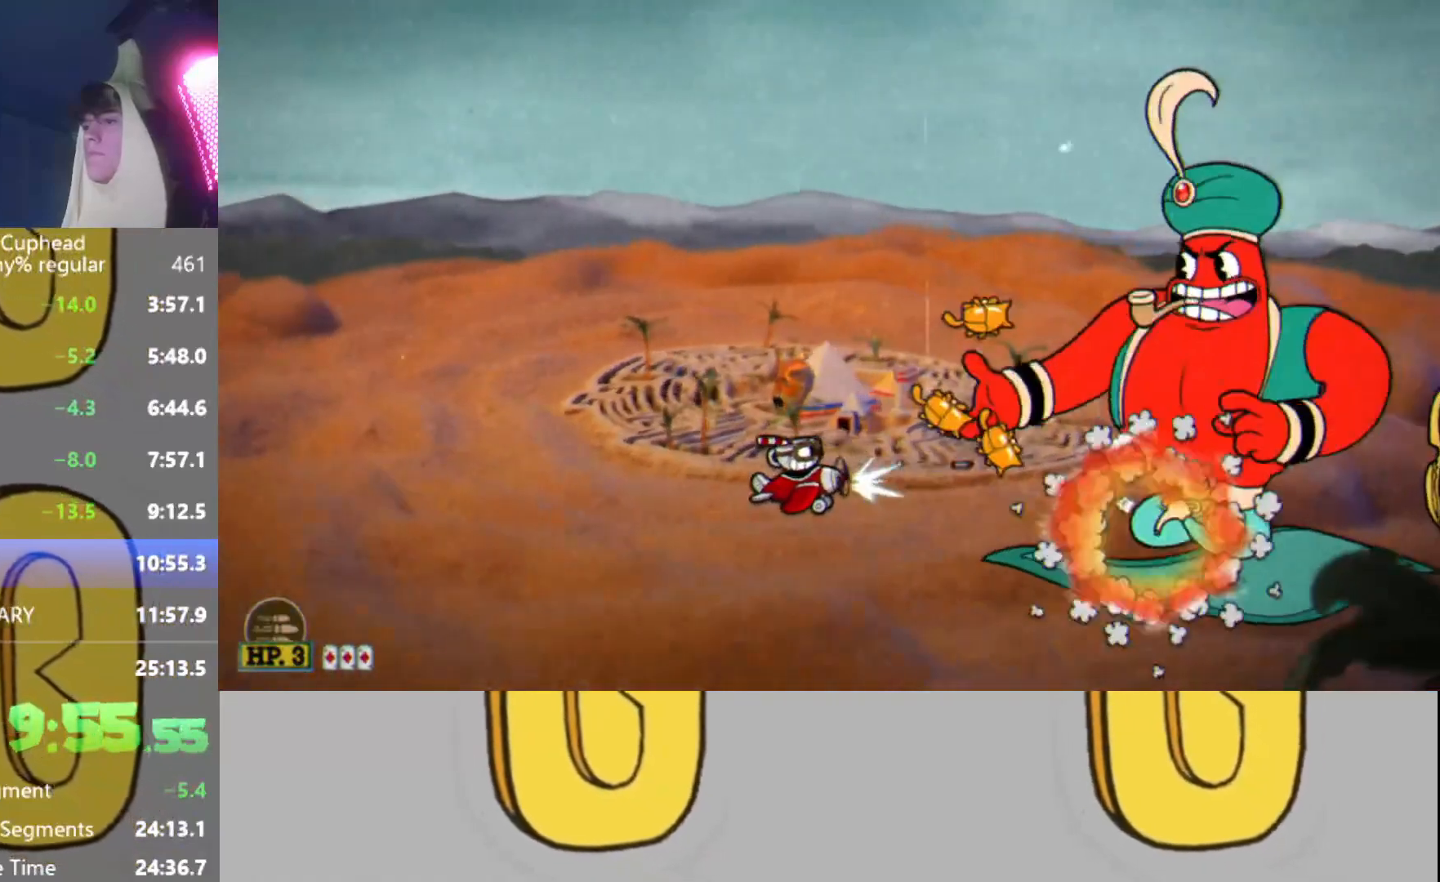
{"buttons": ["R2"], "left_stick": "center", "events": [[67, "left_stick", "up"], [167, "left_stick", "up-right"], [400, "L2", "down"], [484, "L2", "up"], [500, "left_stick", "center"]]}